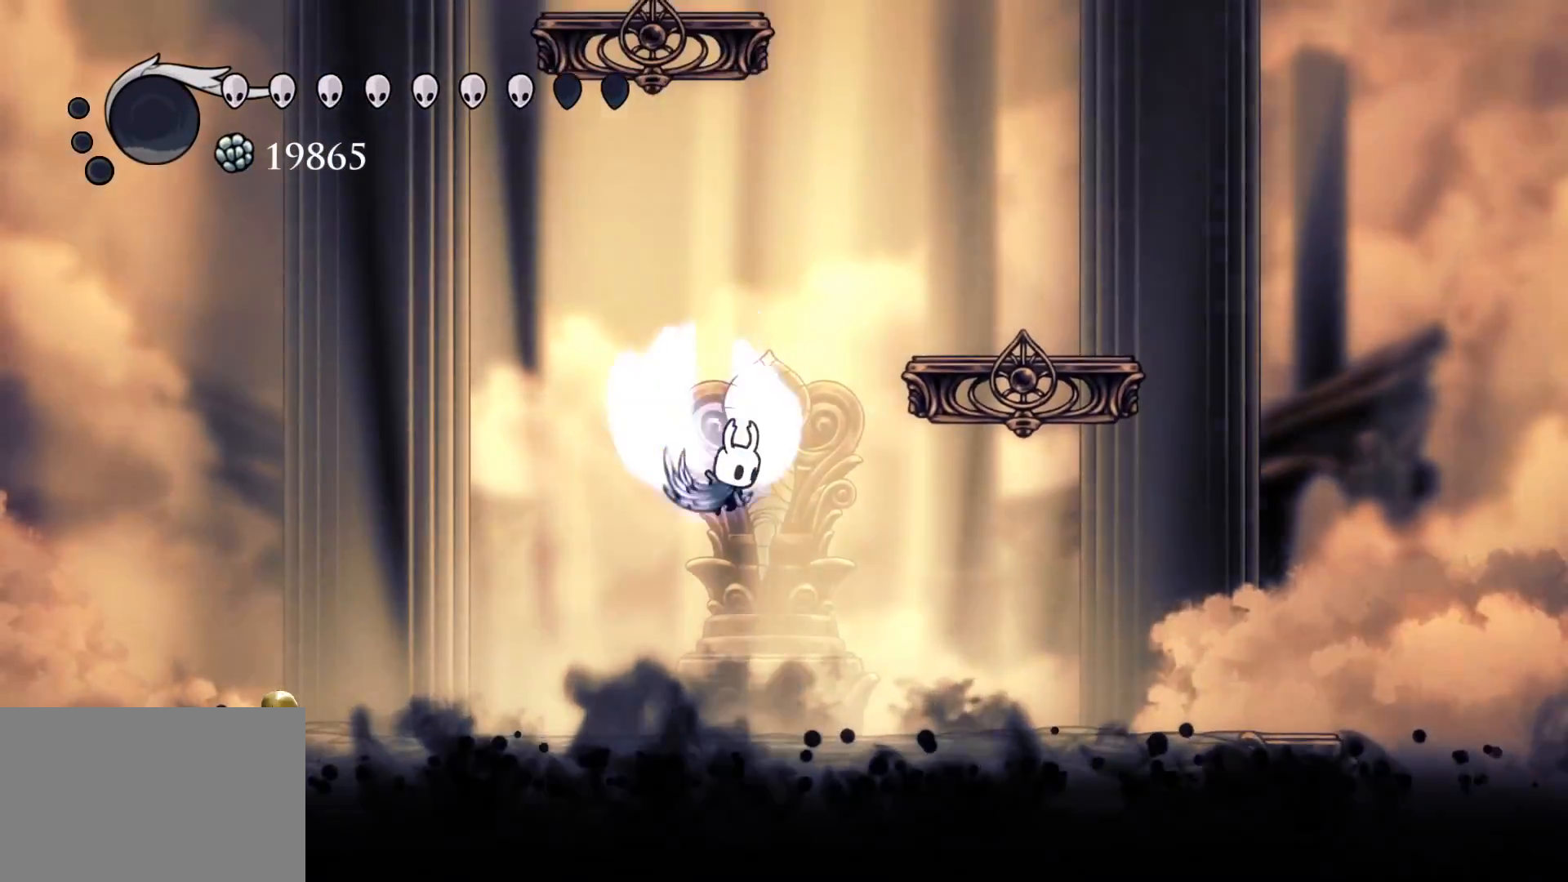
Gameplay with keyboard and mouse; each line is a JSON object with the keys and mouse buttons held at the frame after it. "events" lists presses ("down") and releases ("up") of "1", "2", "3", "4", "5", "a", "alt", "c", "ctrl", "d", "e", "f", "q", "r", "s", "shift", "space", "tab", "v", "w", "x", "z", "mouse_left", "mouse_middle", "mouse_right", "mouse_wheel_up" and "mouse_wheel_down" between this image and that frame as [ms after this image, input, new state], when the widget could be followed in between. "mouse_left", "mouse_middle", "mouse_right", "mouse_wheel_up", "mouse_wheel_down" = the "left", "middle", "right", "wheel_up", "wheel_down" buttons of the "mouse" list. No other keys are recorded. Mouse movement is not recorded.
{"keys": ["f"], "mouse": [], "events": [[100, "f", "down"], [334, "space", "up"]]}
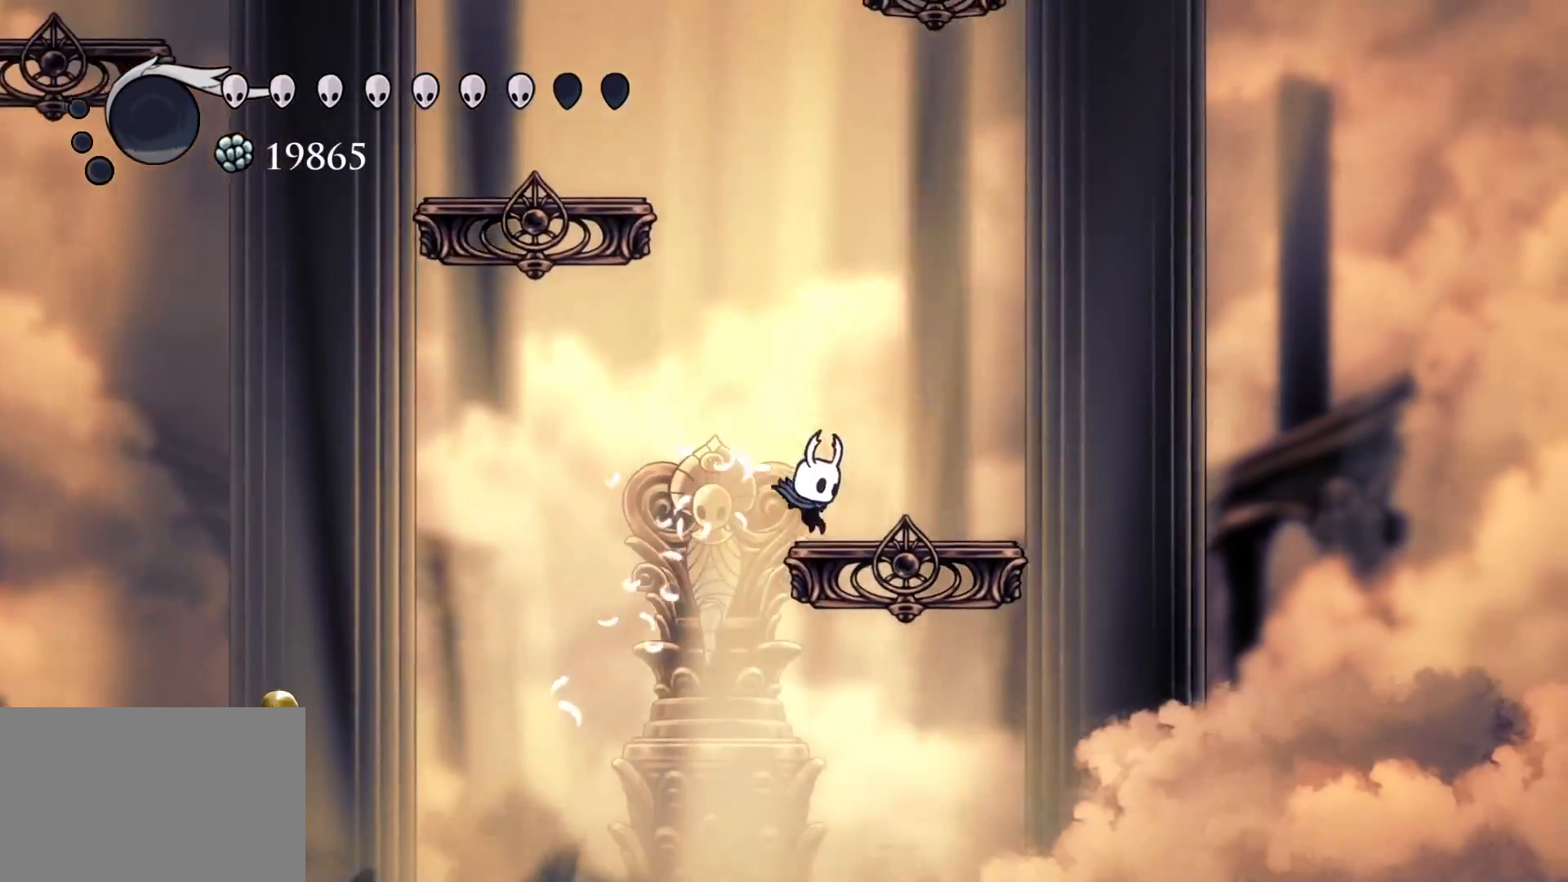
{"keys": ["s"], "mouse": [], "events": [[117, "f", "up"], [167, "space", "down"], [434, "s", "down"], [434, "space", "up"]]}
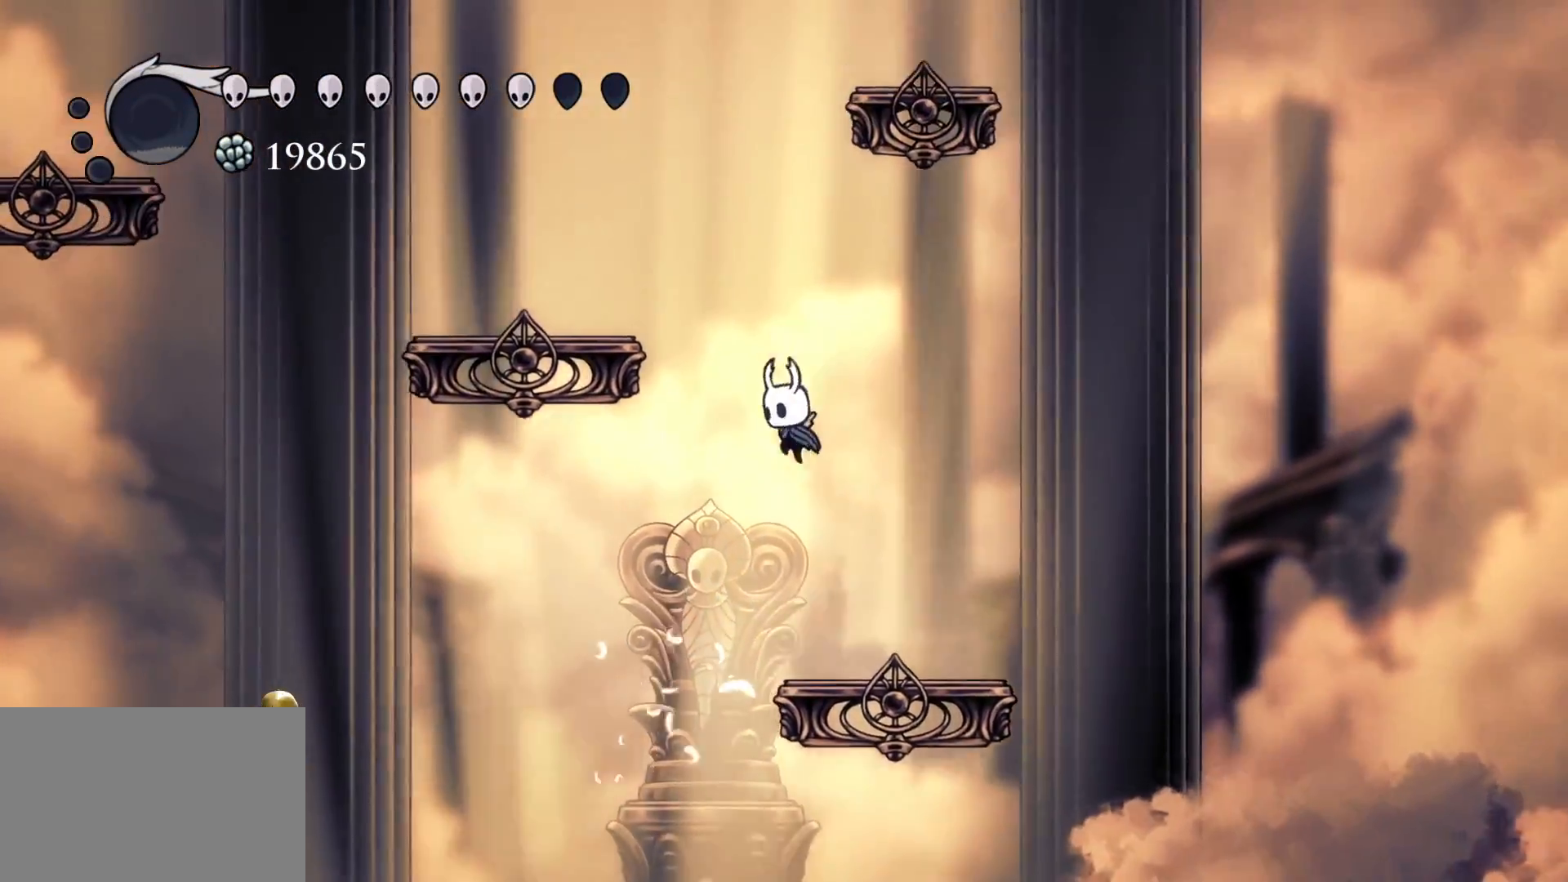
{"keys": [], "mouse": [], "events": [[34, "space", "down"], [417, "space", "up"], [500, "s", "up"]]}
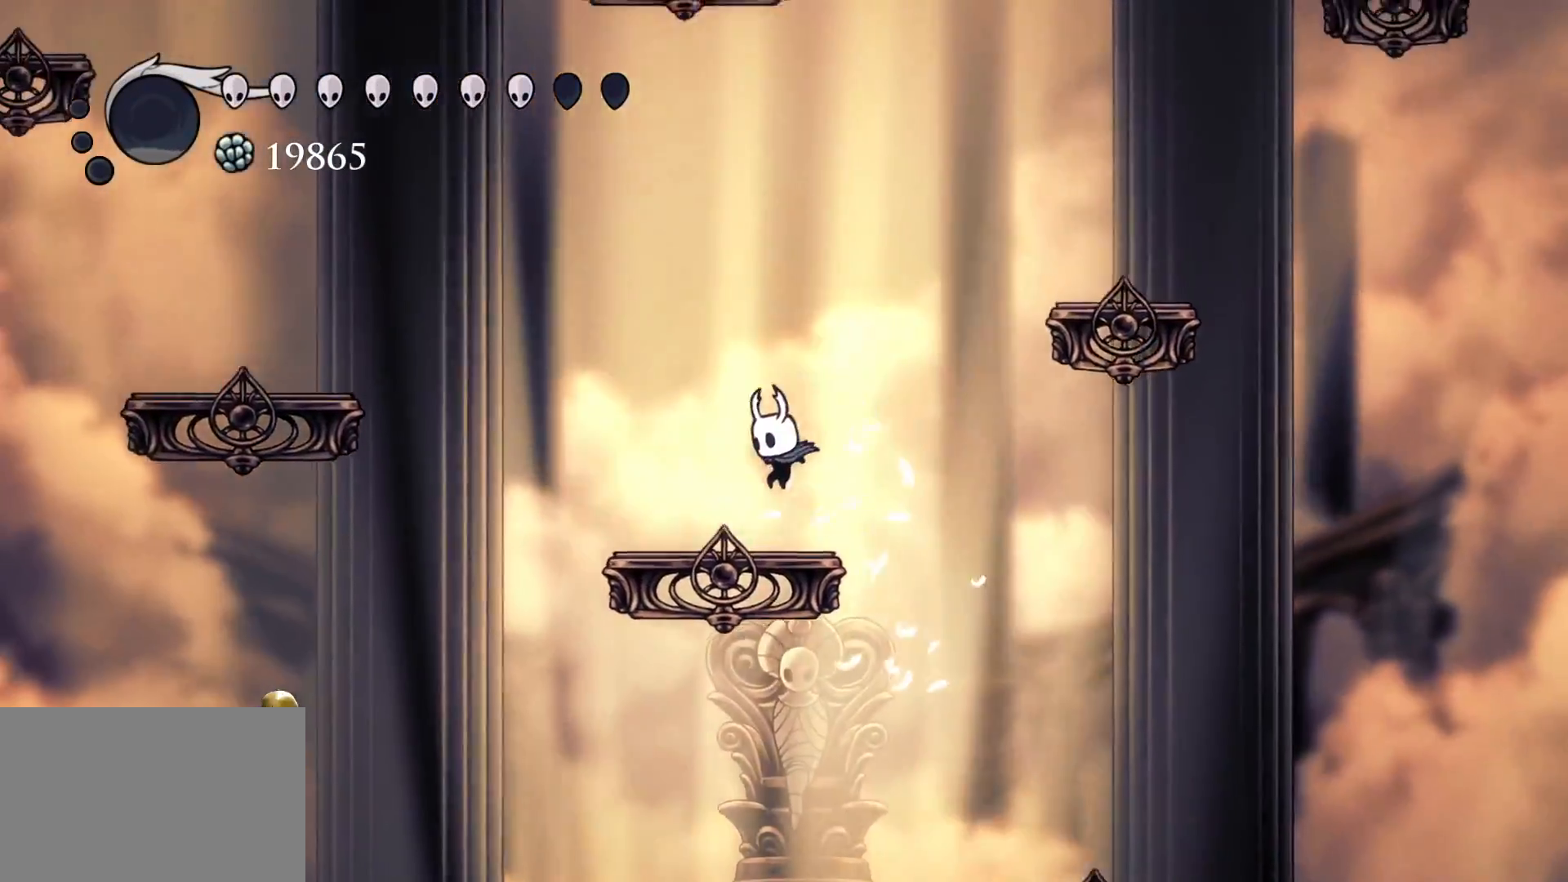
{"keys": ["f"], "mouse": [], "events": [[234, "space", "down"], [284, "f", "down"], [434, "space", "up"]]}
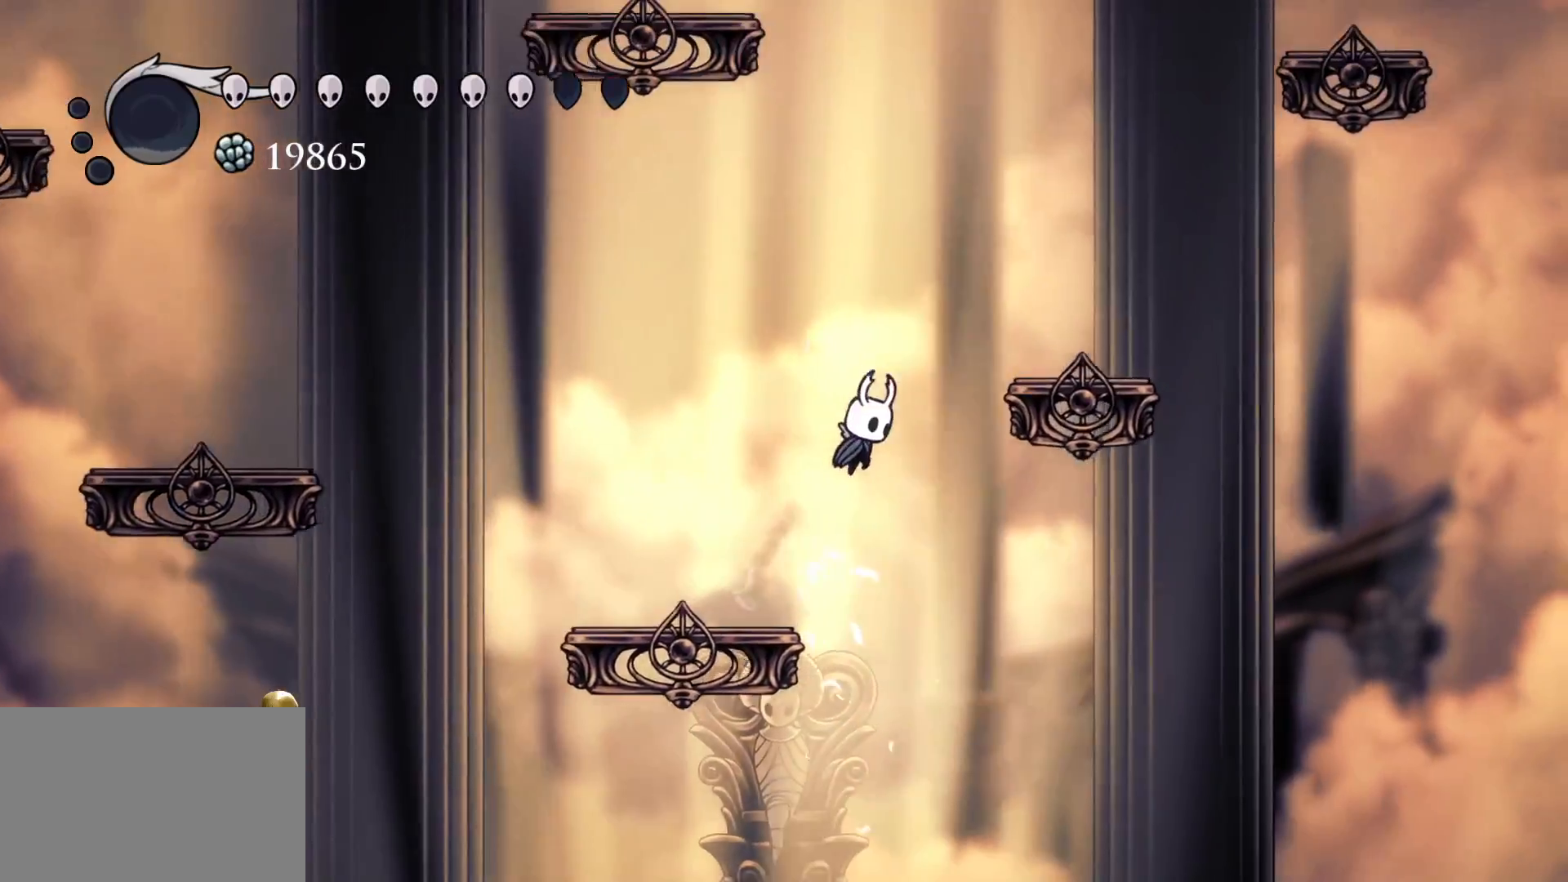
{"keys": [], "mouse": [], "events": [[17, "space", "down"], [450, "f", "up"], [450, "space", "up"]]}
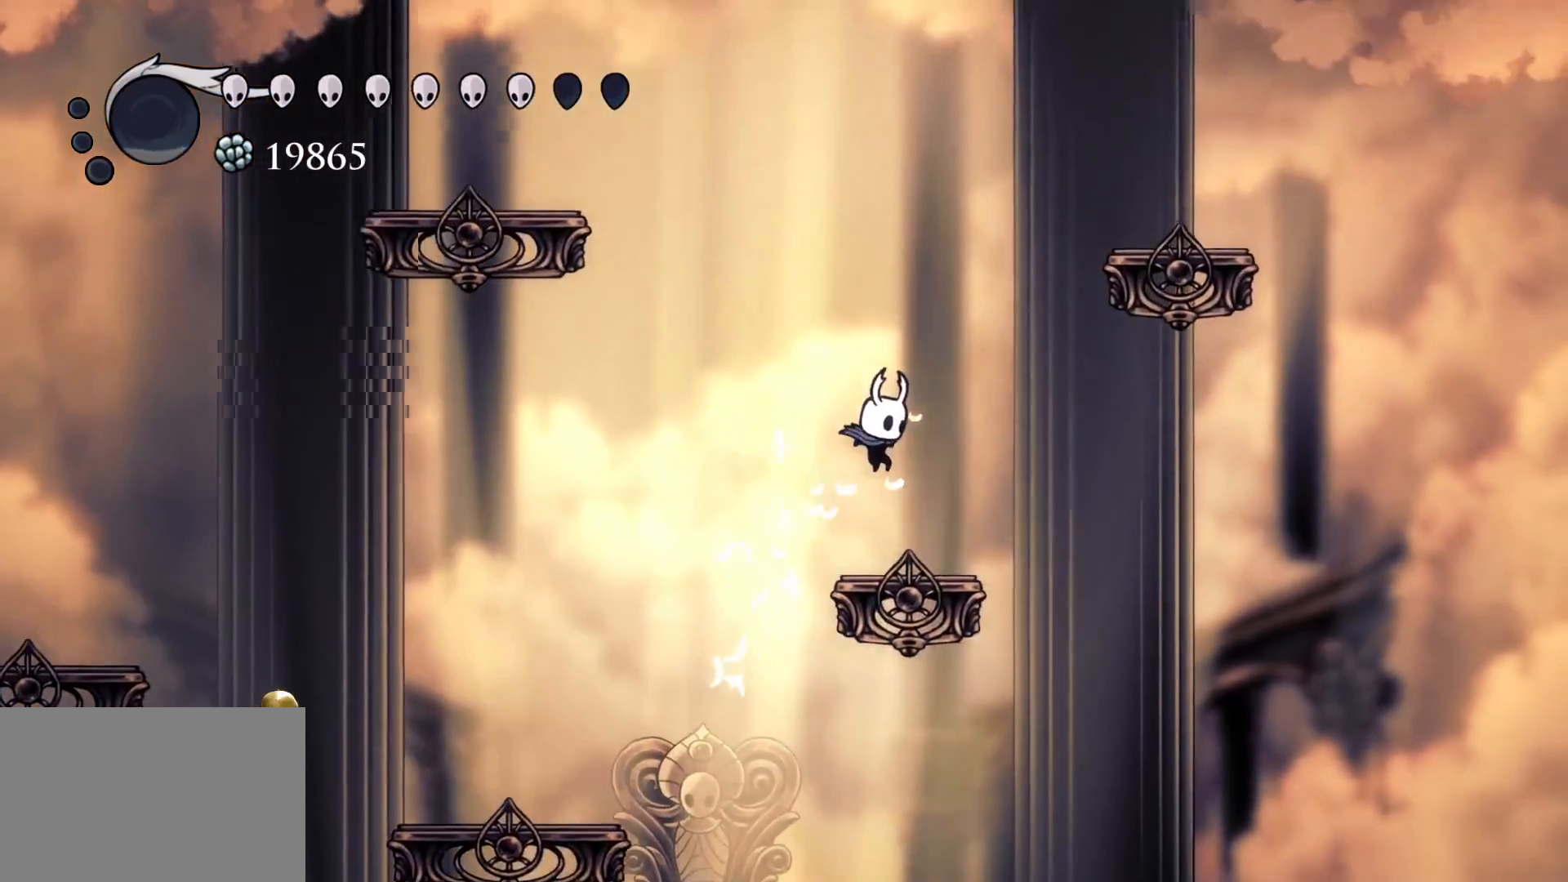
{"keys": [], "mouse": [], "events": [[317, "f", "down"], [417, "f", "up"]]}
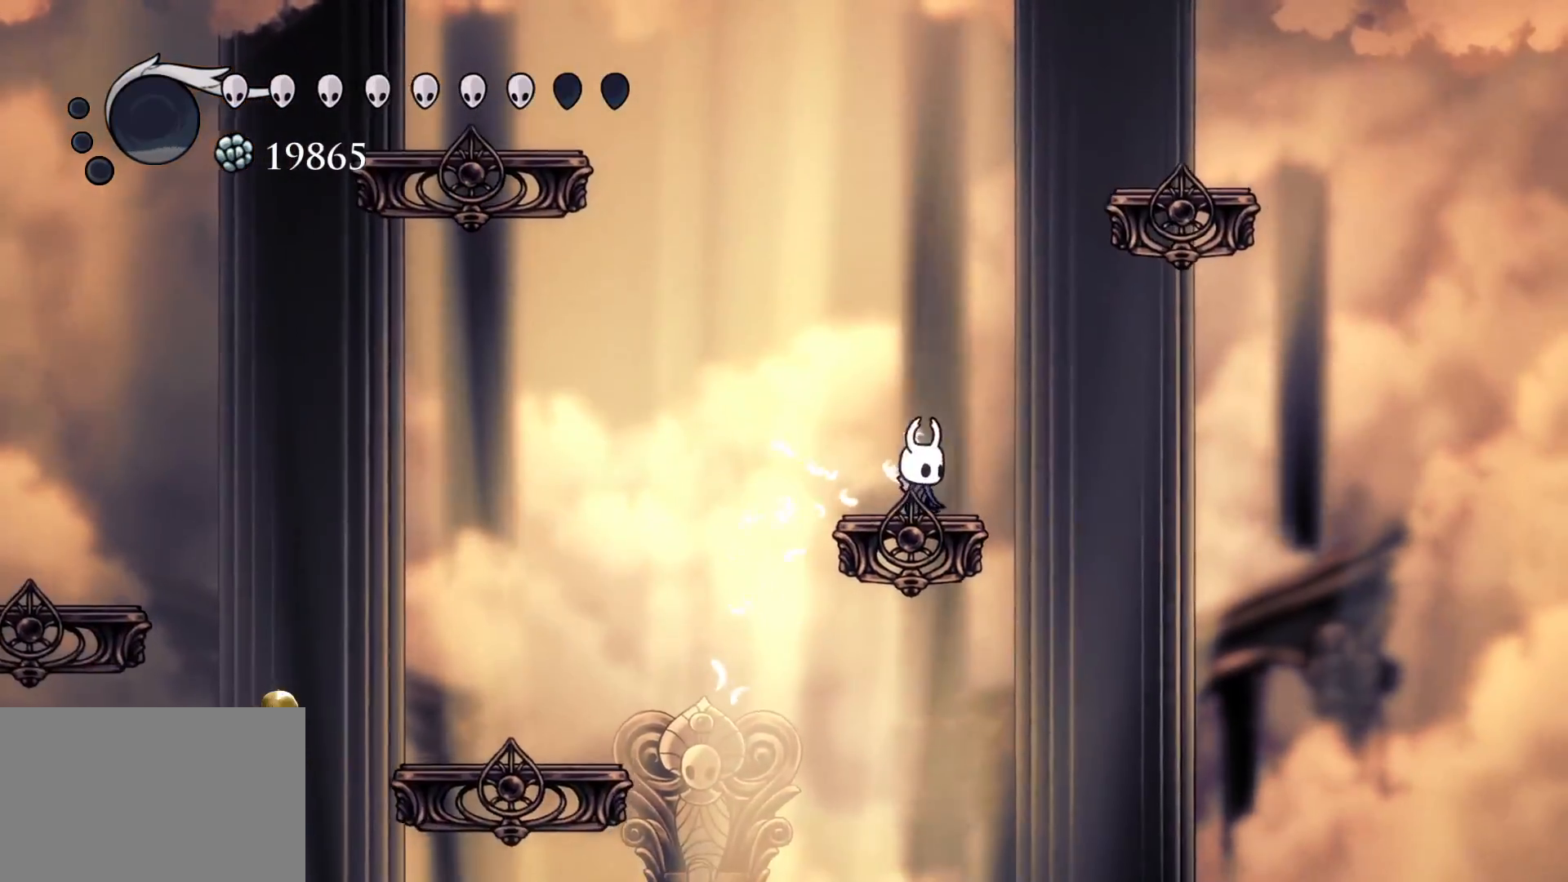
{"keys": [], "mouse": [], "events": [[50, "s", "down"], [150, "s", "up"], [200, "f", "down"], [284, "f", "up"]]}
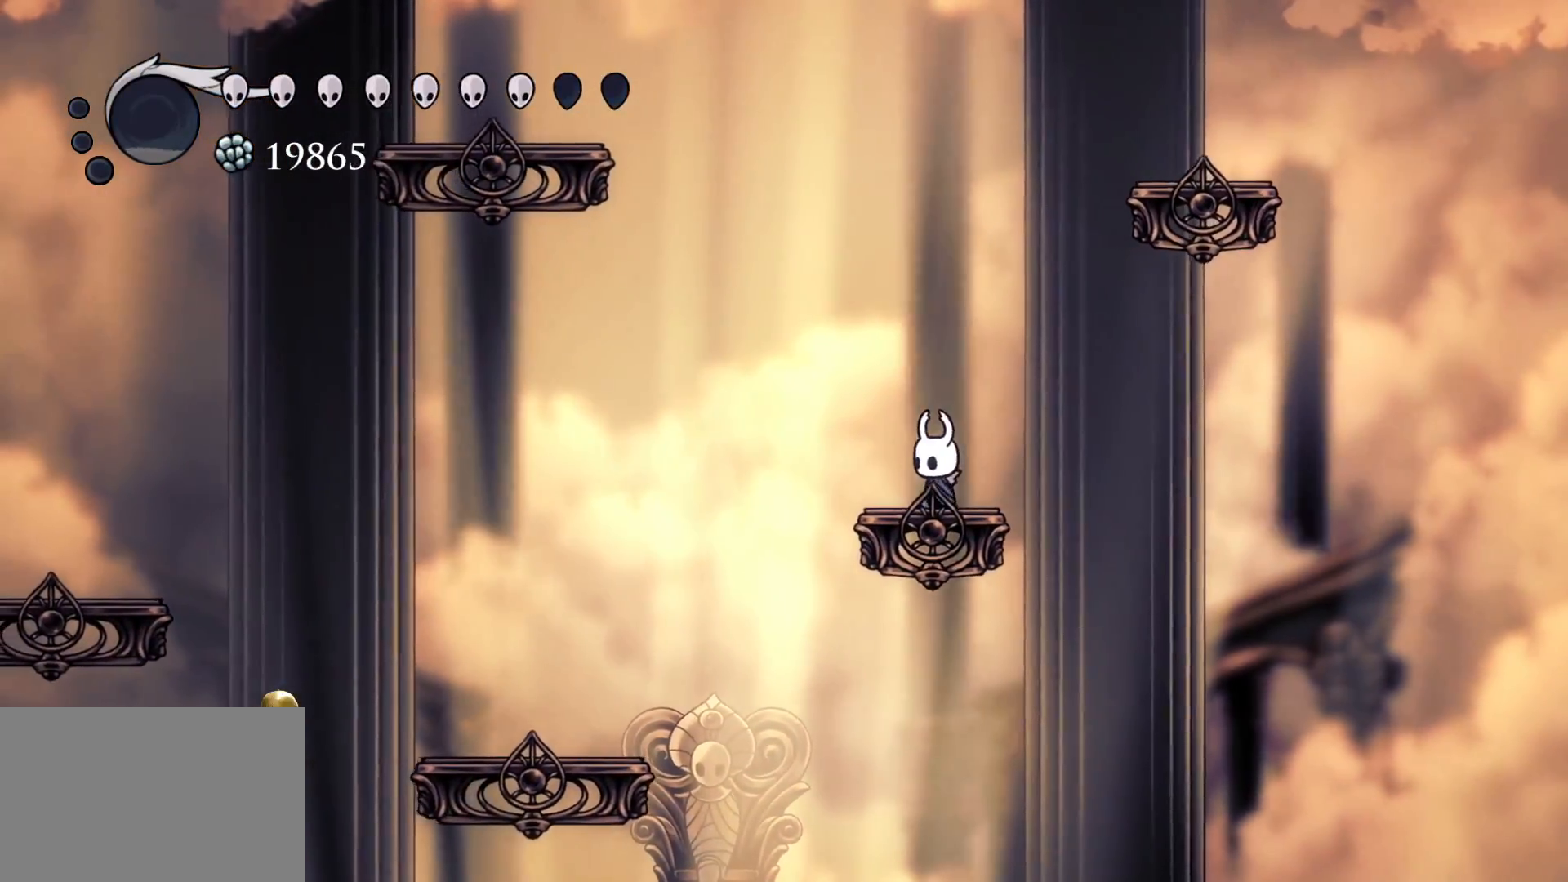
{"keys": [], "mouse": [], "events": []}
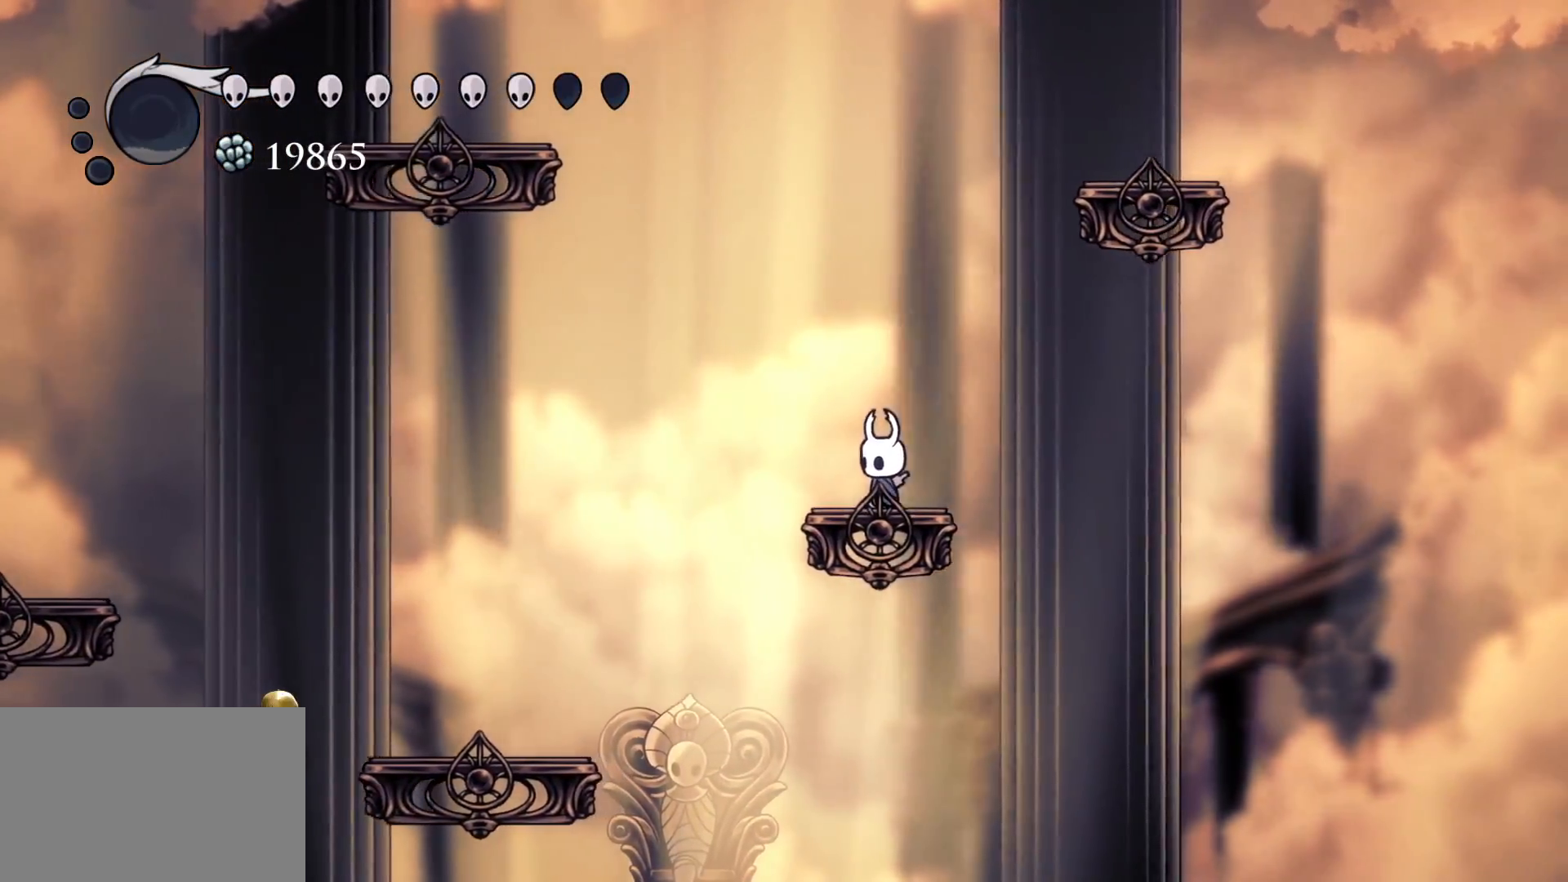
{"keys": [], "mouse": [], "events": []}
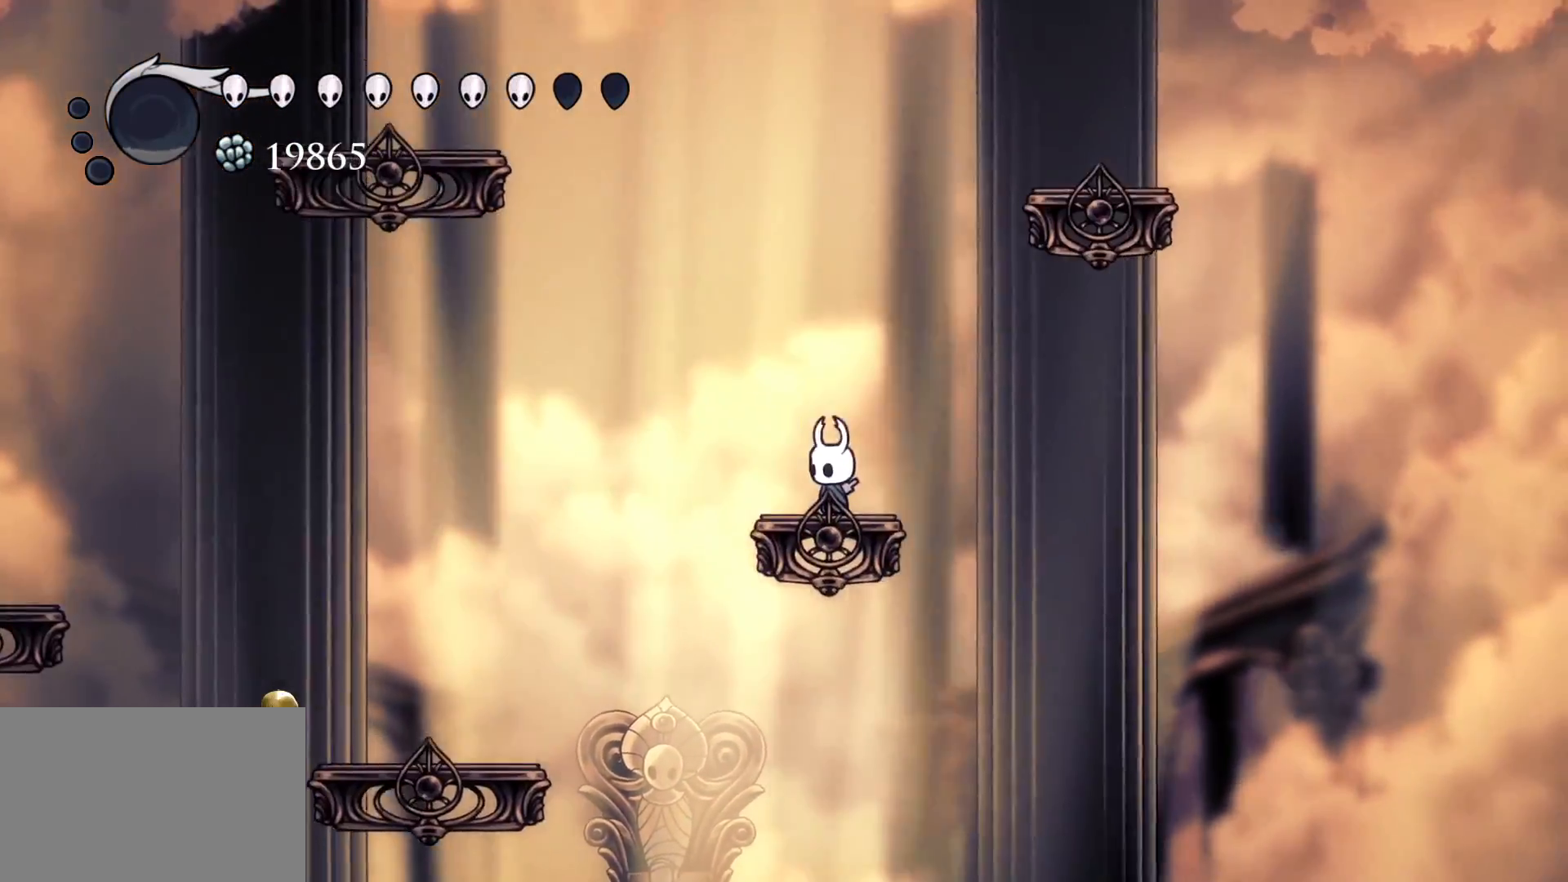
{"keys": ["space"], "mouse": [], "events": [[434, "space", "down"]]}
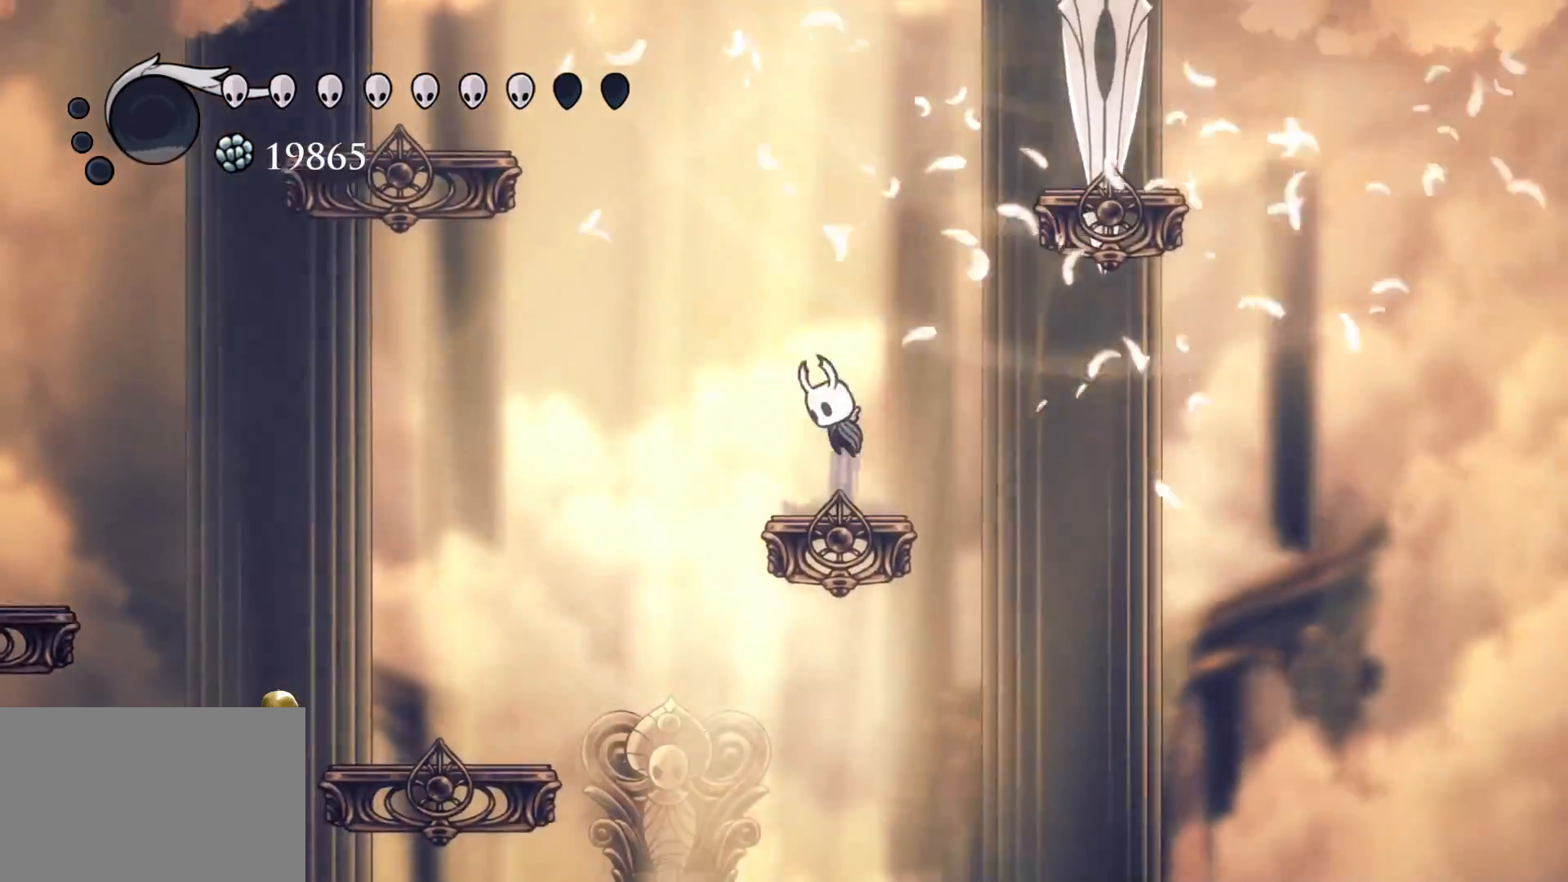
{"keys": ["e", "f", "space"], "mouse": [], "events": [[17, "s", "down"], [67, "s", "up"], [167, "space", "up"], [250, "f", "down"], [250, "space", "down"], [350, "e", "down"]]}
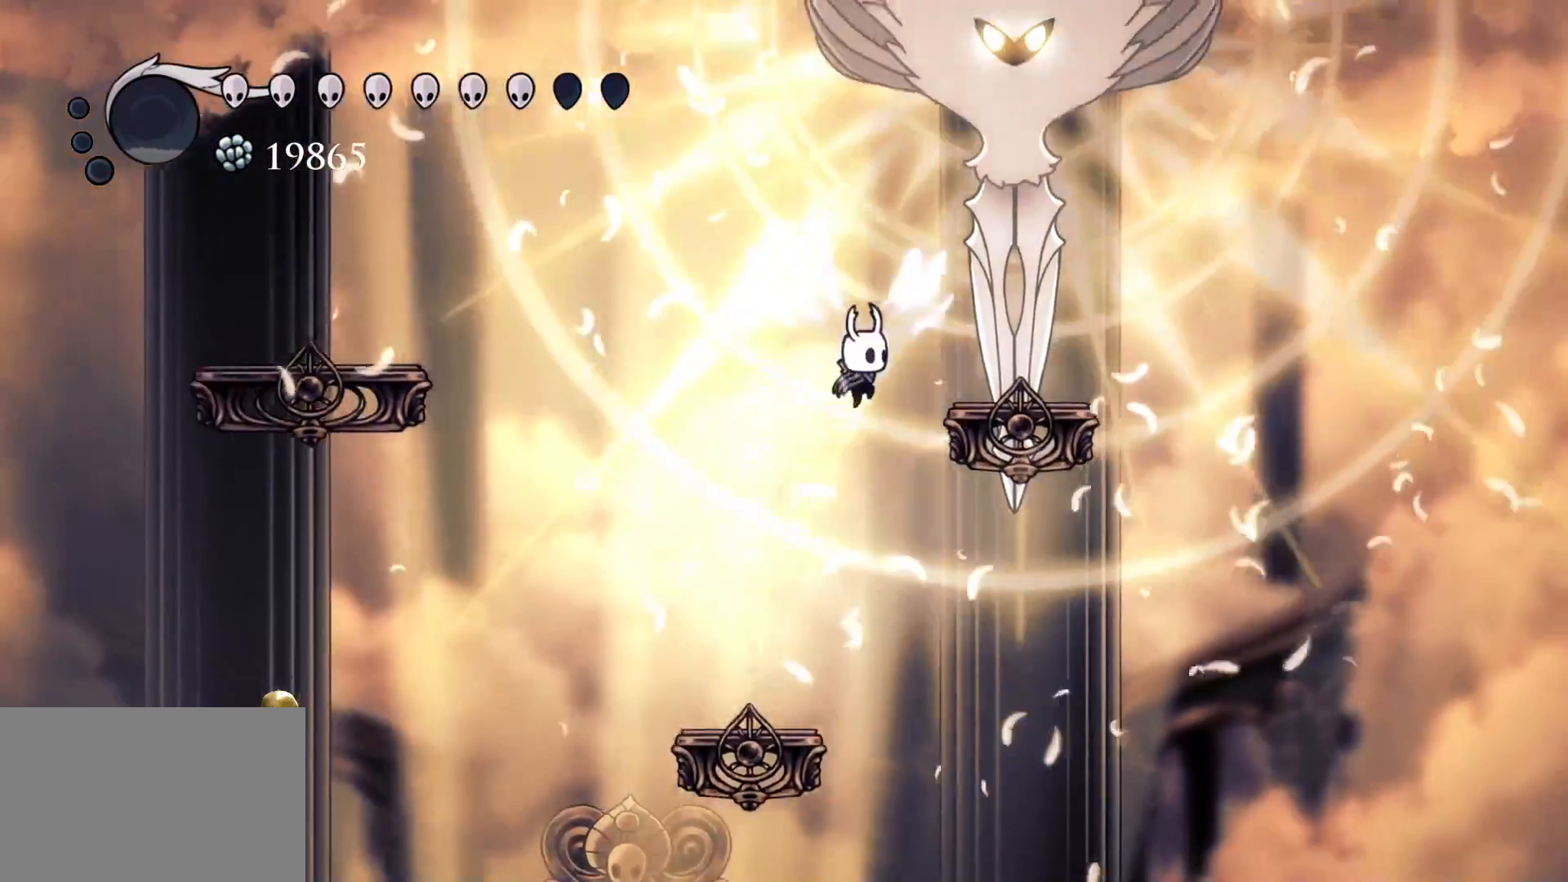
{"keys": ["f", "space"], "mouse": [], "events": [[134, "mouse_left", "down"], [217, "e", "up"], [217, "space", "up"], [267, "f", "up"], [267, "mouse_left", "up"], [450, "f", "down"], [500, "space", "down"]]}
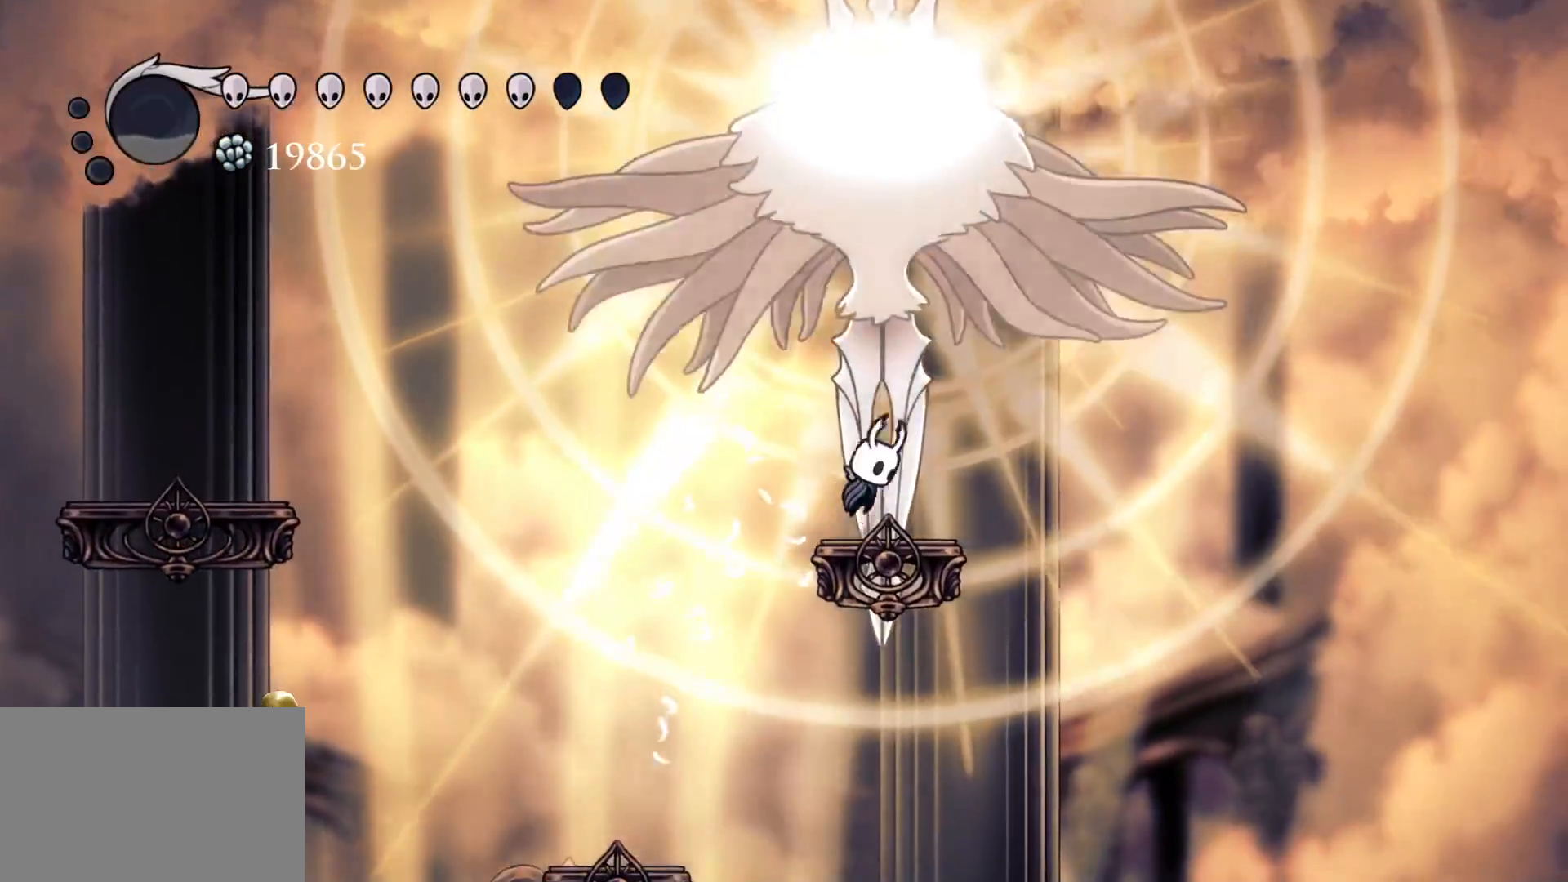
{"keys": [], "mouse": [], "events": [[50, "e", "down"], [100, "f", "up"], [100, "mouse_left", "down"], [150, "s", "down"], [150, "space", "up"], [184, "e", "up"], [184, "mouse_left", "up"], [184, "s", "up"]]}
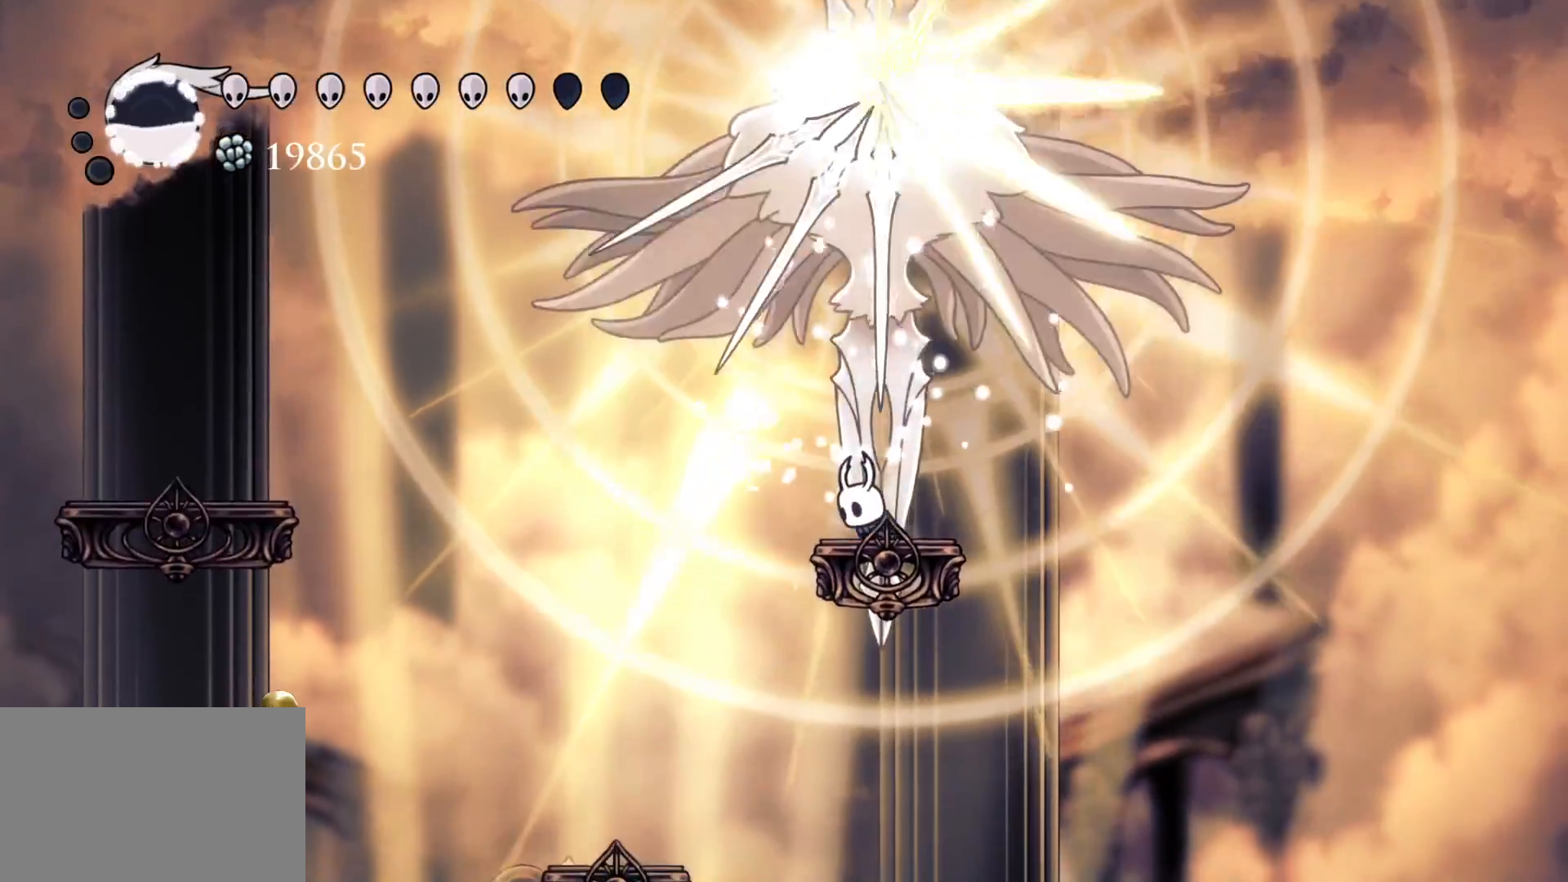
{"keys": [], "mouse": [], "events": [[200, "f", "down"], [400, "f", "up"]]}
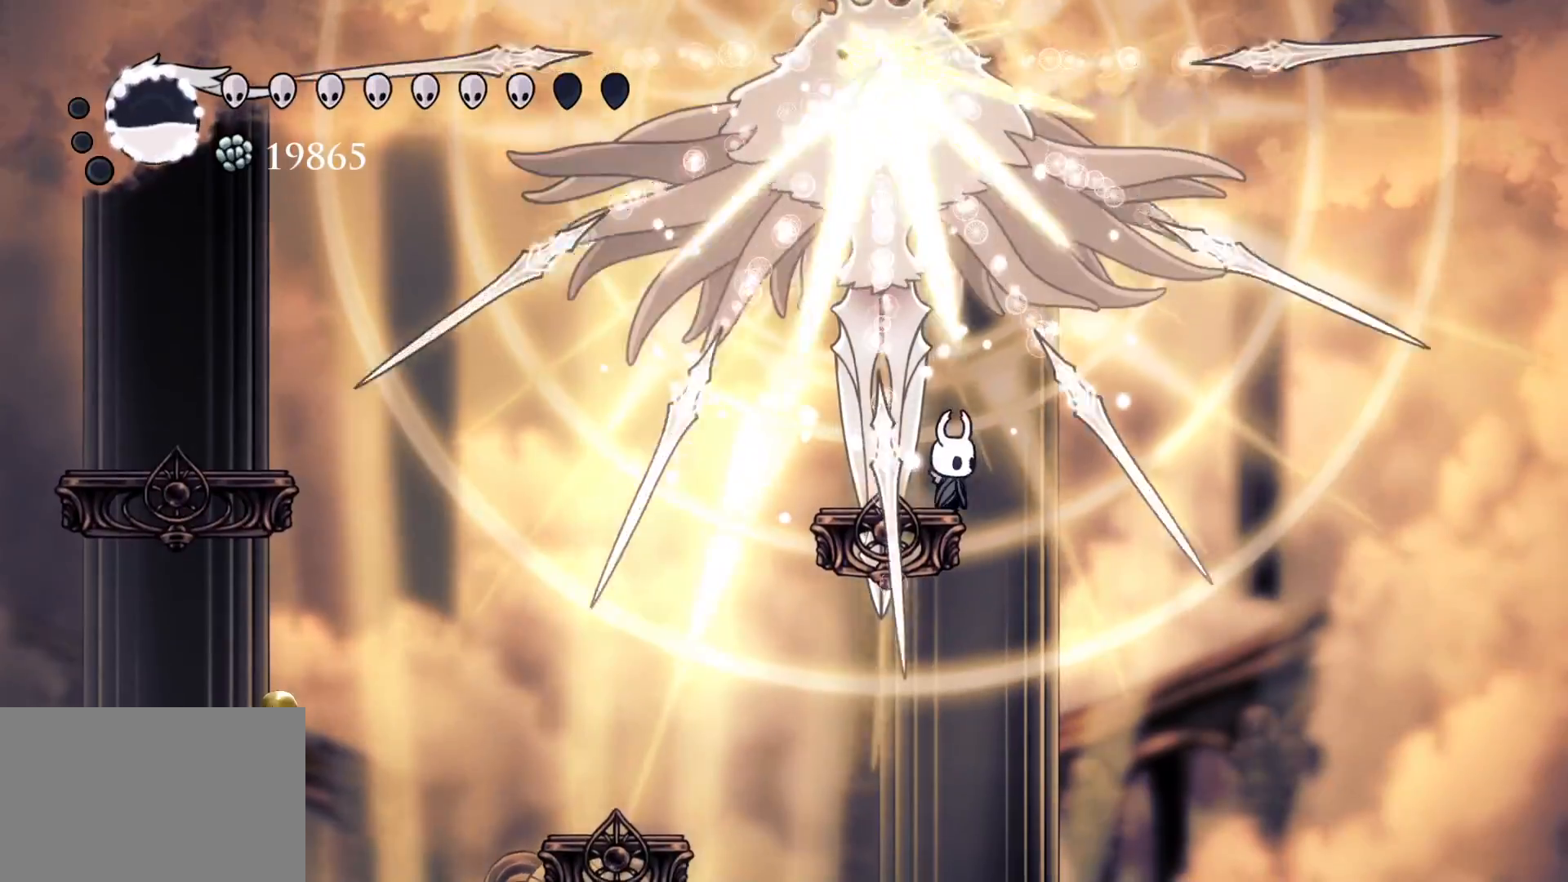
{"keys": [], "mouse": [], "events": [[84, "space", "down"], [134, "s", "down"], [234, "s", "up"], [267, "space", "up"], [317, "s", "down"], [467, "s", "up"]]}
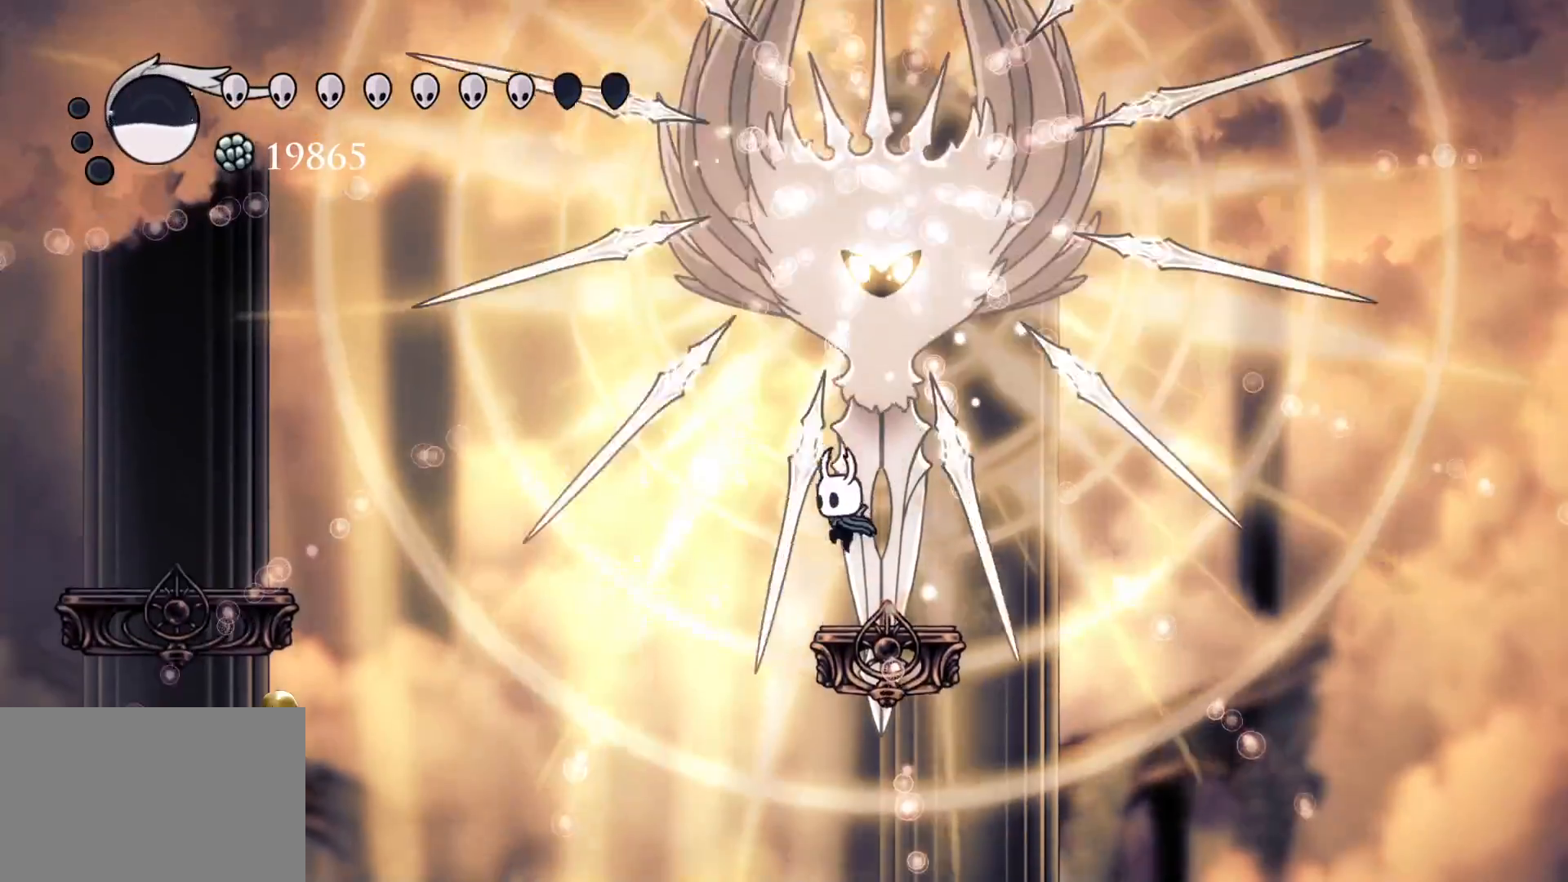
{"keys": ["e", "f"], "mouse": [], "events": [[200, "space", "down"], [250, "e", "down"], [300, "mouse_left", "down"], [384, "mouse_left", "up"], [384, "space", "up"], [484, "f", "down"]]}
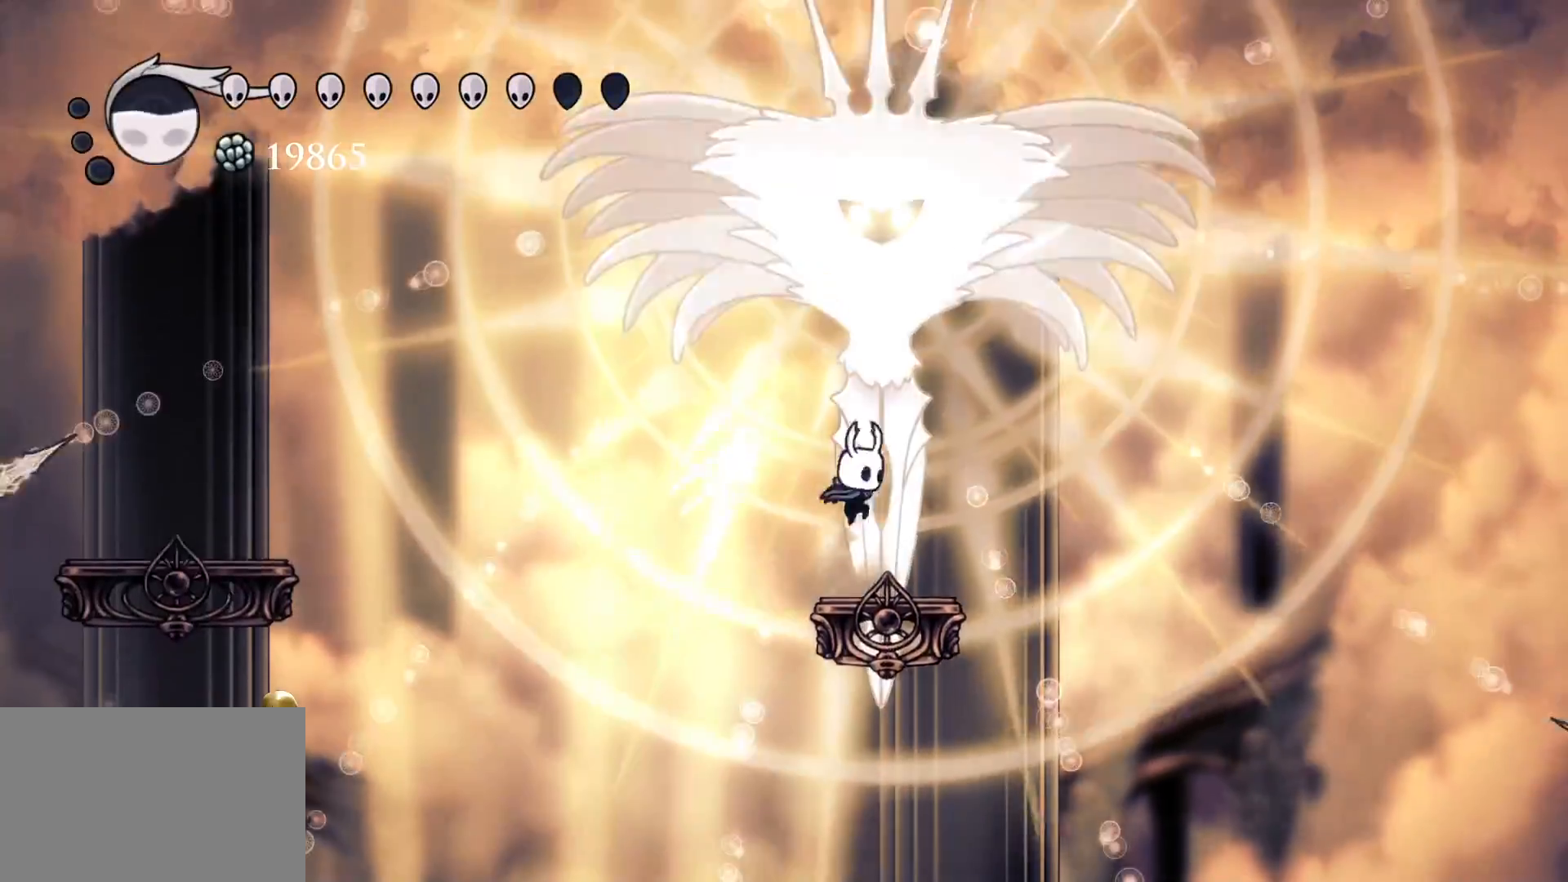
{"keys": [], "mouse": [], "events": [[34, "e", "up"], [84, "f", "up"], [167, "e", "down"], [167, "mouse_left", "down"], [167, "space", "down"], [217, "s", "down"], [317, "mouse_left", "up"], [317, "s", "up"], [367, "e", "up"], [367, "space", "up"]]}
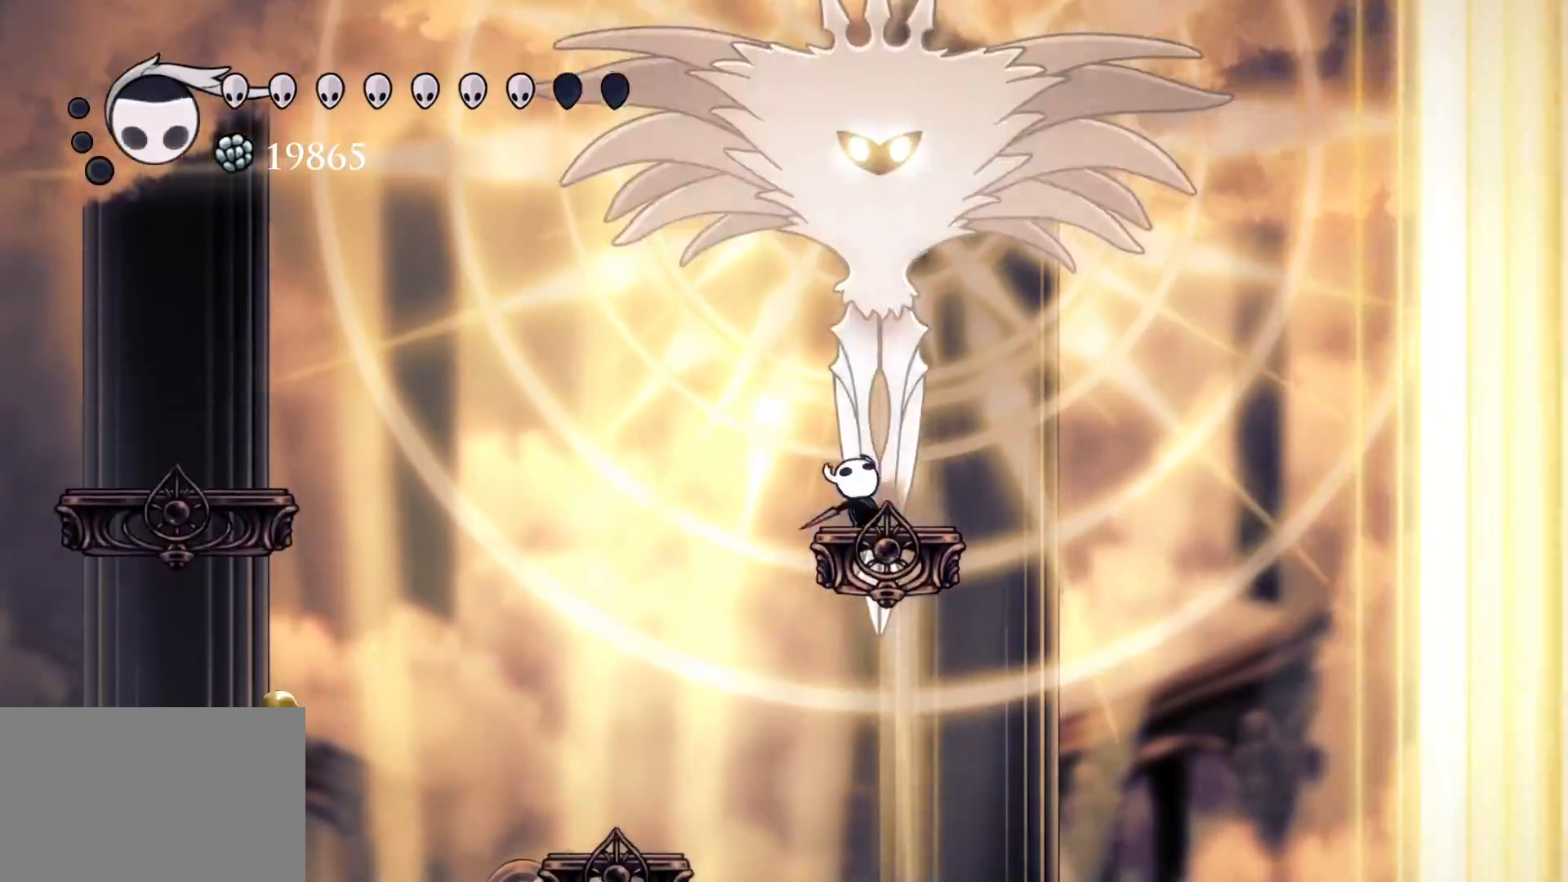
{"keys": ["space"], "mouse": [], "events": [[50, "e", "down"], [50, "mouse_left", "down"], [50, "space", "down"], [200, "f", "down"], [200, "mouse_left", "up"], [234, "e", "up"], [234, "space", "up"], [284, "f", "up"], [484, "space", "down"]]}
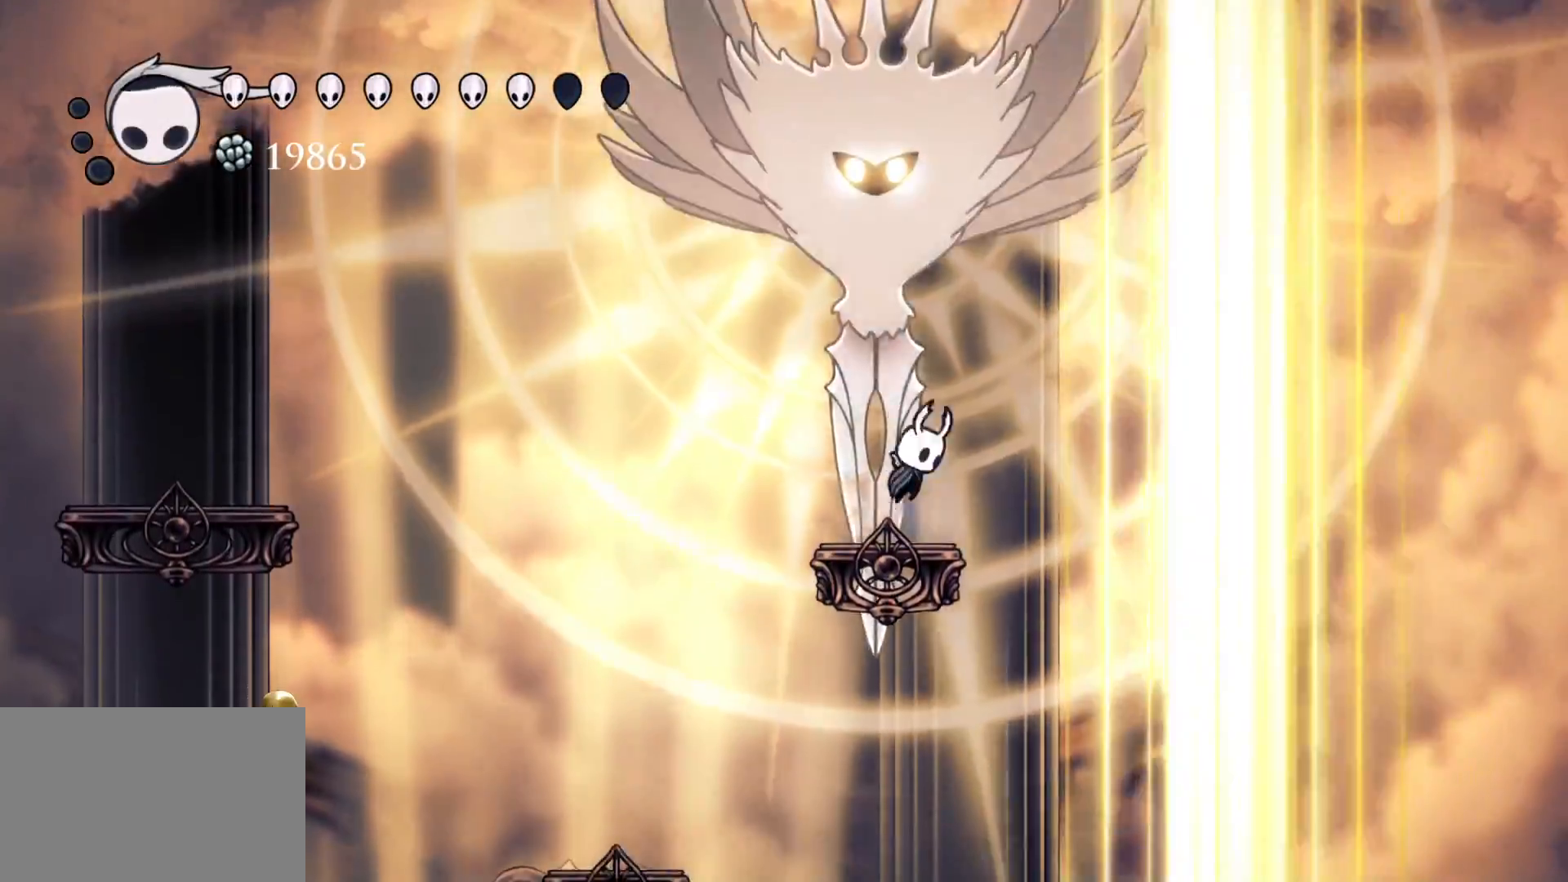
{"keys": ["s"], "mouse": [], "events": [[34, "e", "down"], [34, "mouse_left", "down"], [34, "s", "down"], [167, "mouse_left", "up"], [217, "space", "up"], [267, "e", "up"]]}
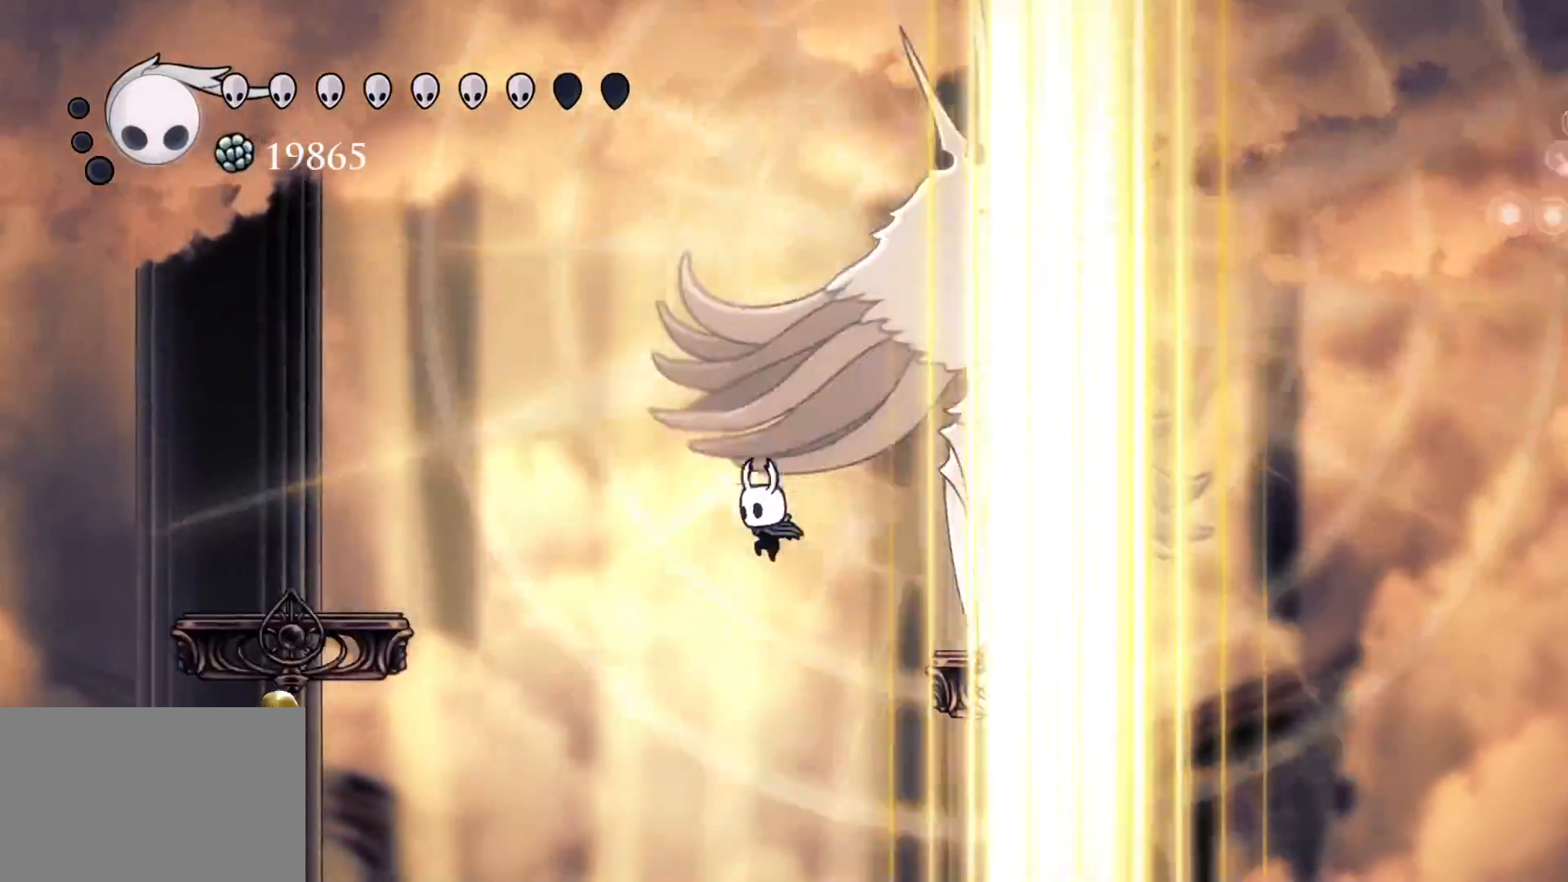
{"keys": ["s"], "mouse": [], "events": [[50, "shift", "down"], [84, "f", "down"], [84, "s", "up"], [367, "shift", "up"], [417, "f", "up"], [467, "s", "down"]]}
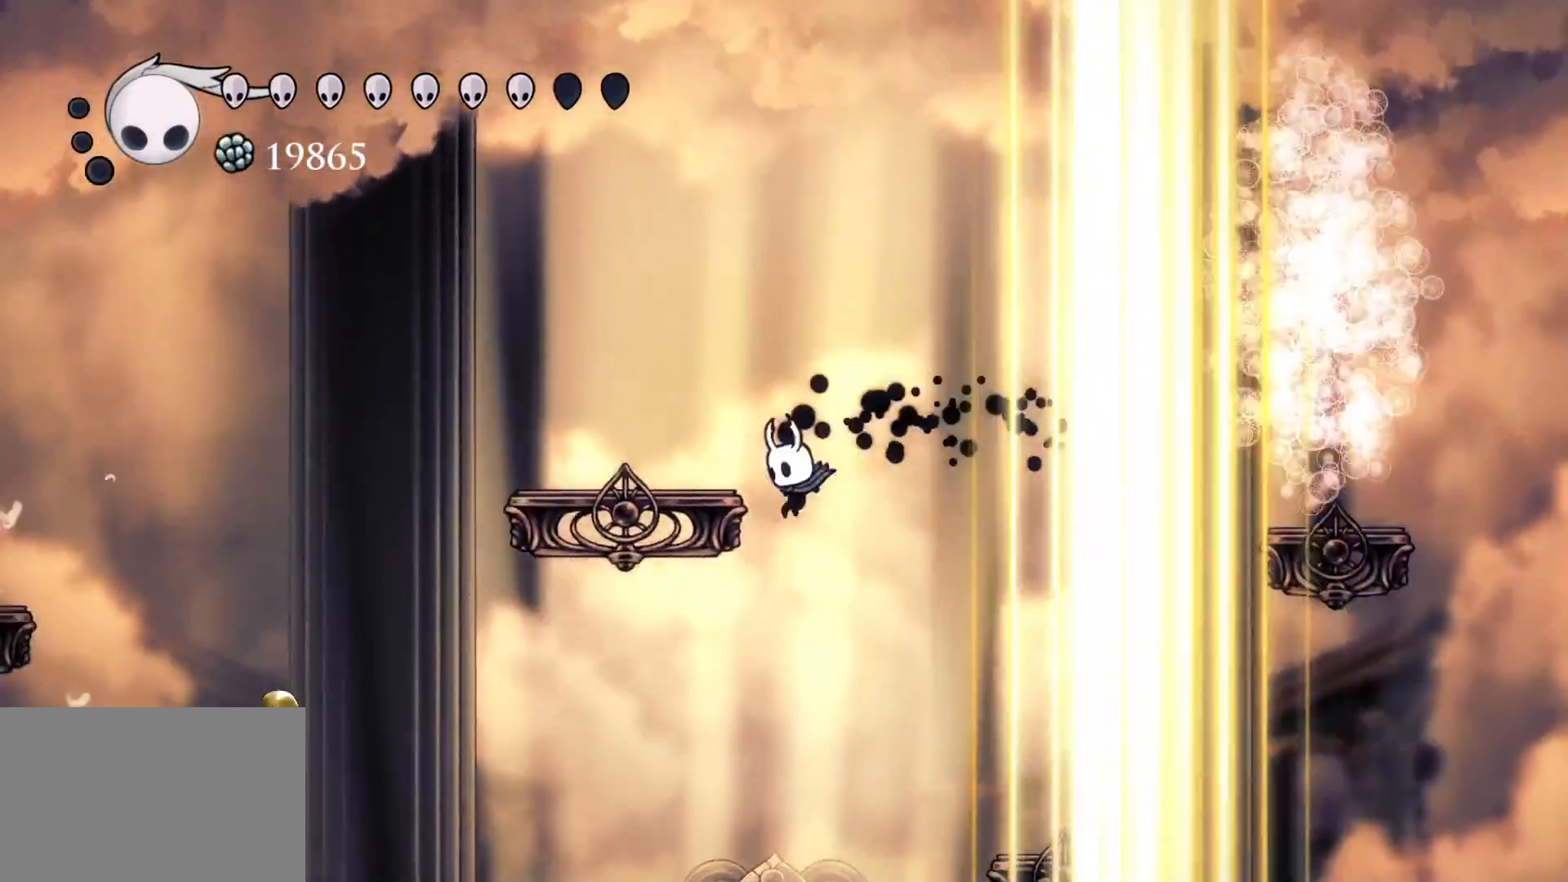
{"keys": ["s"], "mouse": [], "events": [[384, "s", "up"], [484, "s", "down"]]}
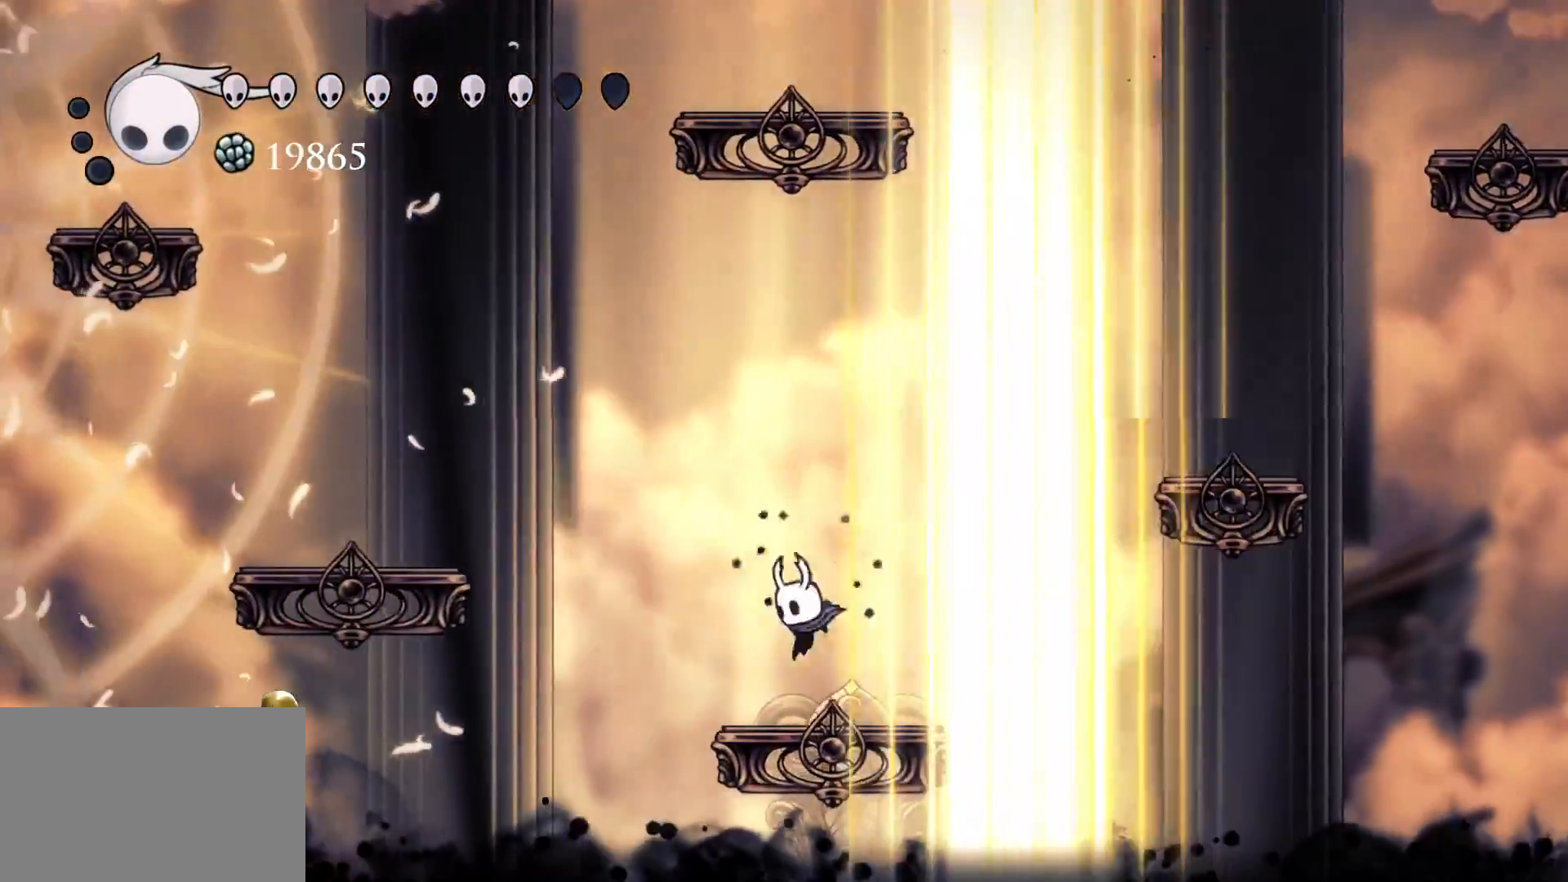
{"keys": ["s", "space"], "mouse": [], "events": [[217, "space", "down"]]}
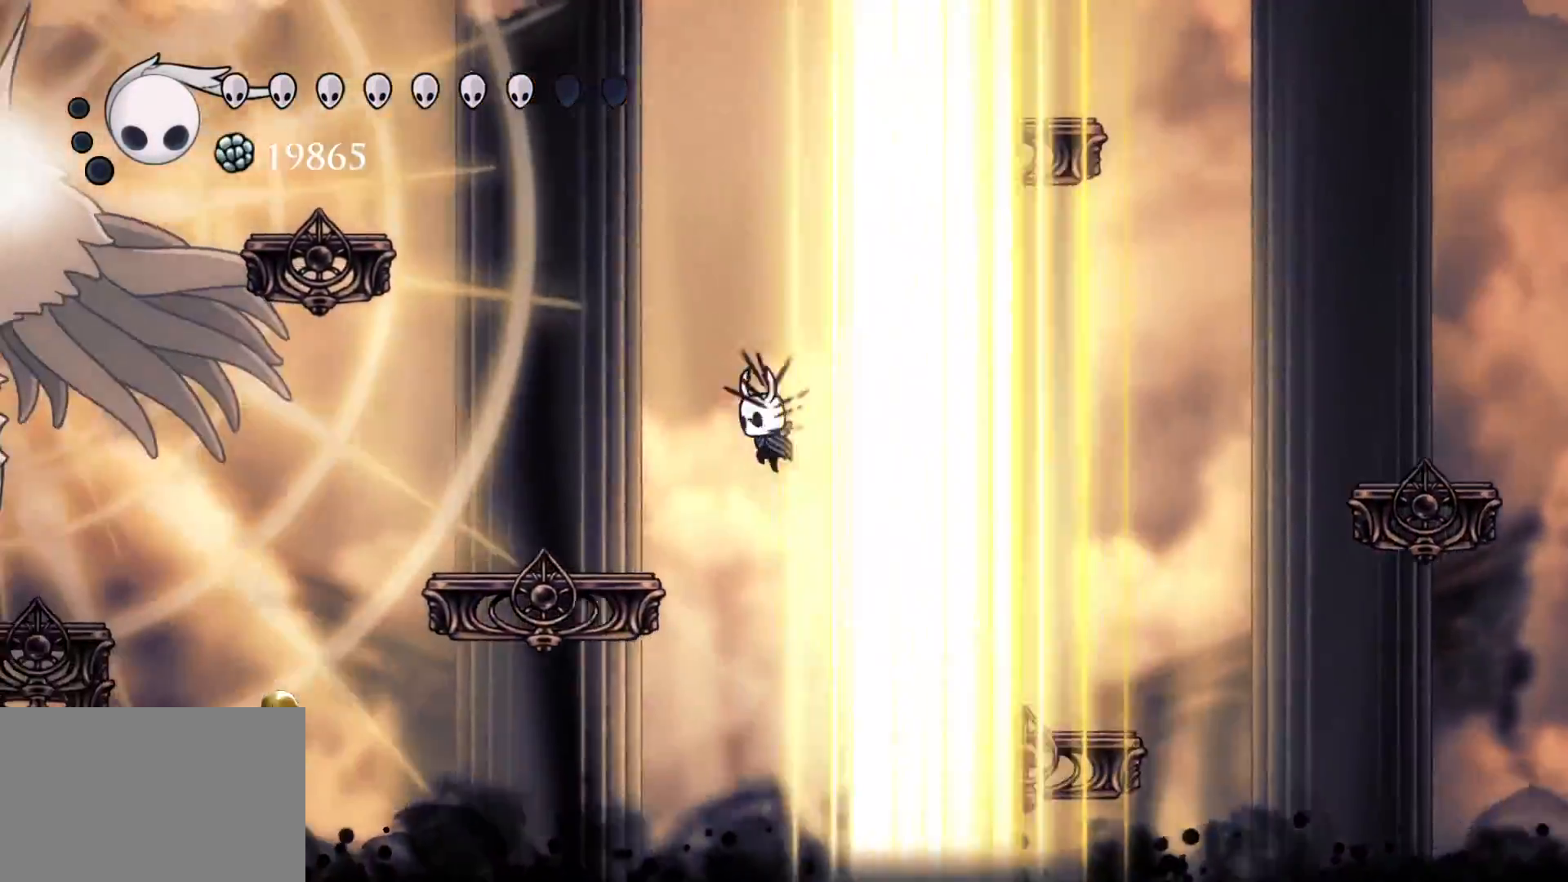
{"keys": ["f"], "mouse": [], "events": [[134, "f", "down"], [184, "s", "up"], [184, "space", "up"], [234, "shift", "down"], [367, "shift", "up"]]}
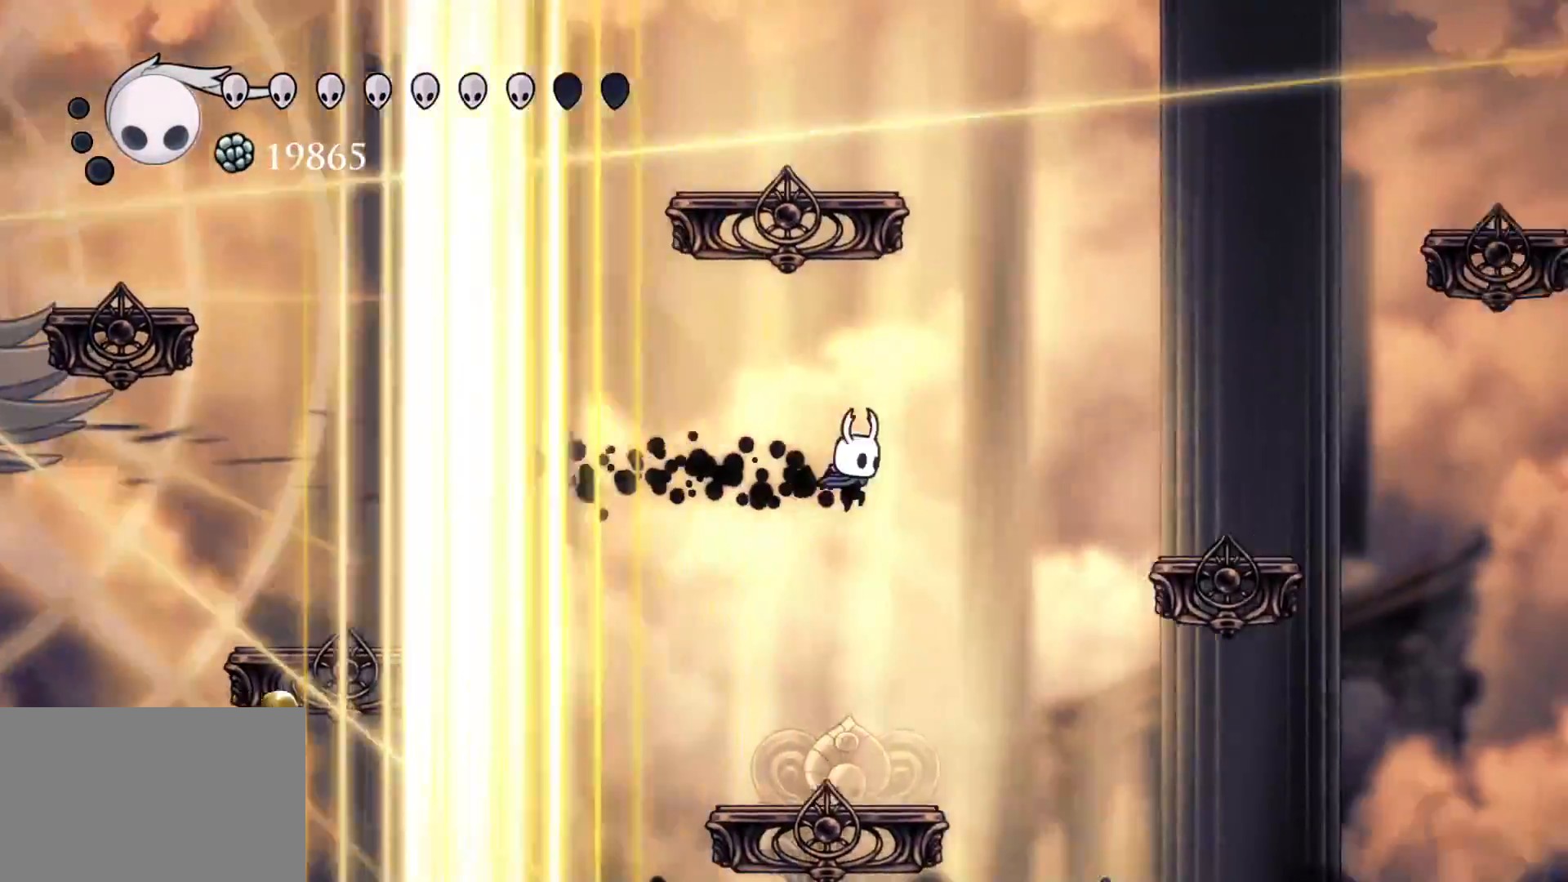
{"keys": [], "mouse": [], "events": [[150, "f", "up"], [284, "s", "down"], [384, "s", "up"]]}
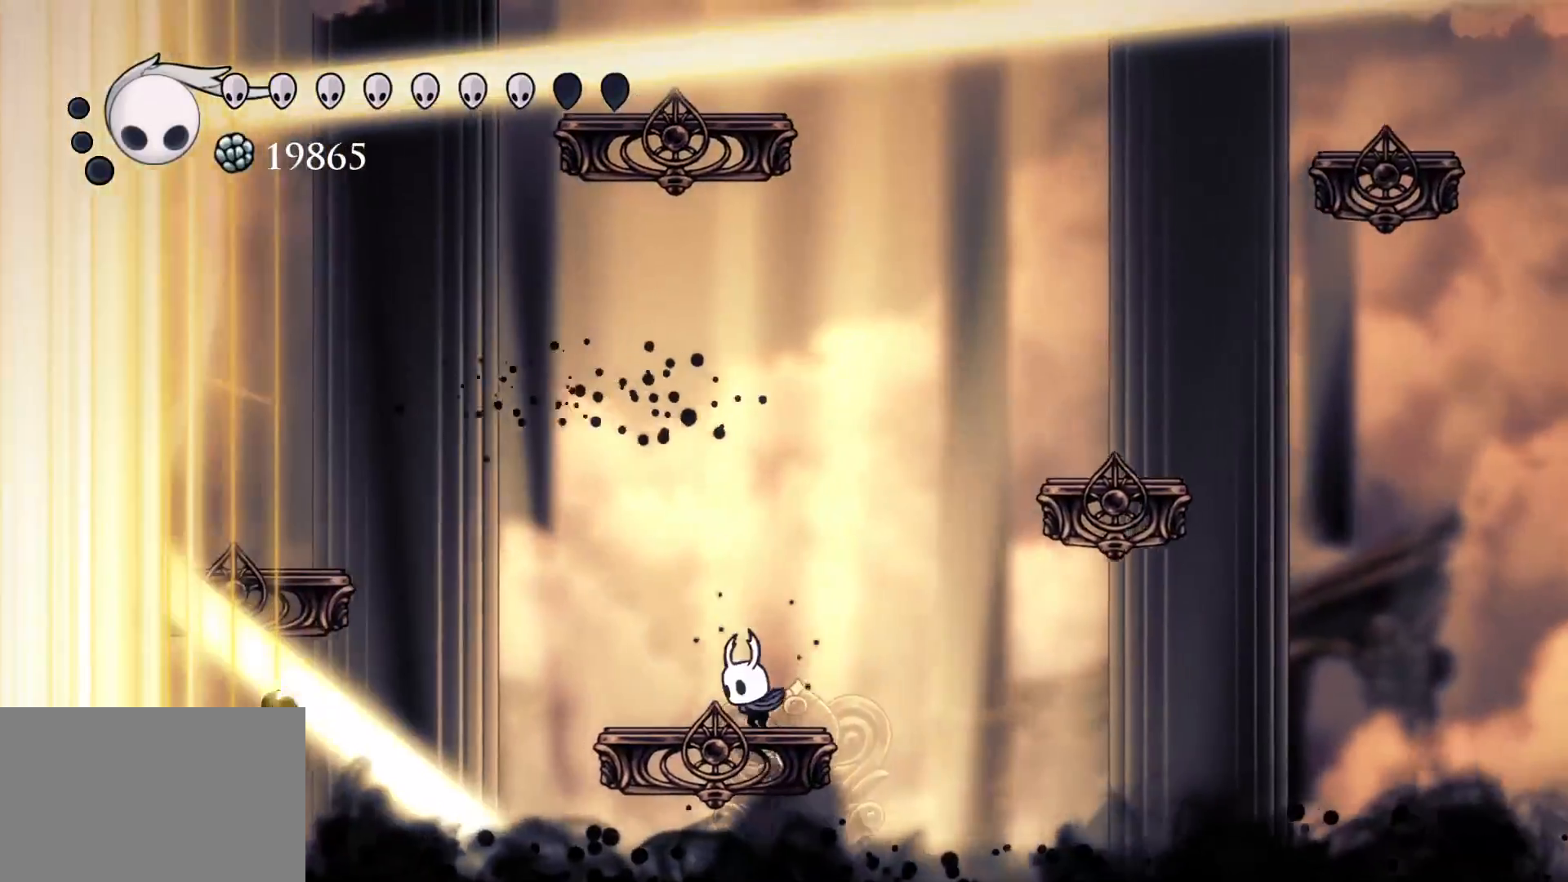
{"keys": ["s"], "mouse": [], "events": [[300, "s", "down"]]}
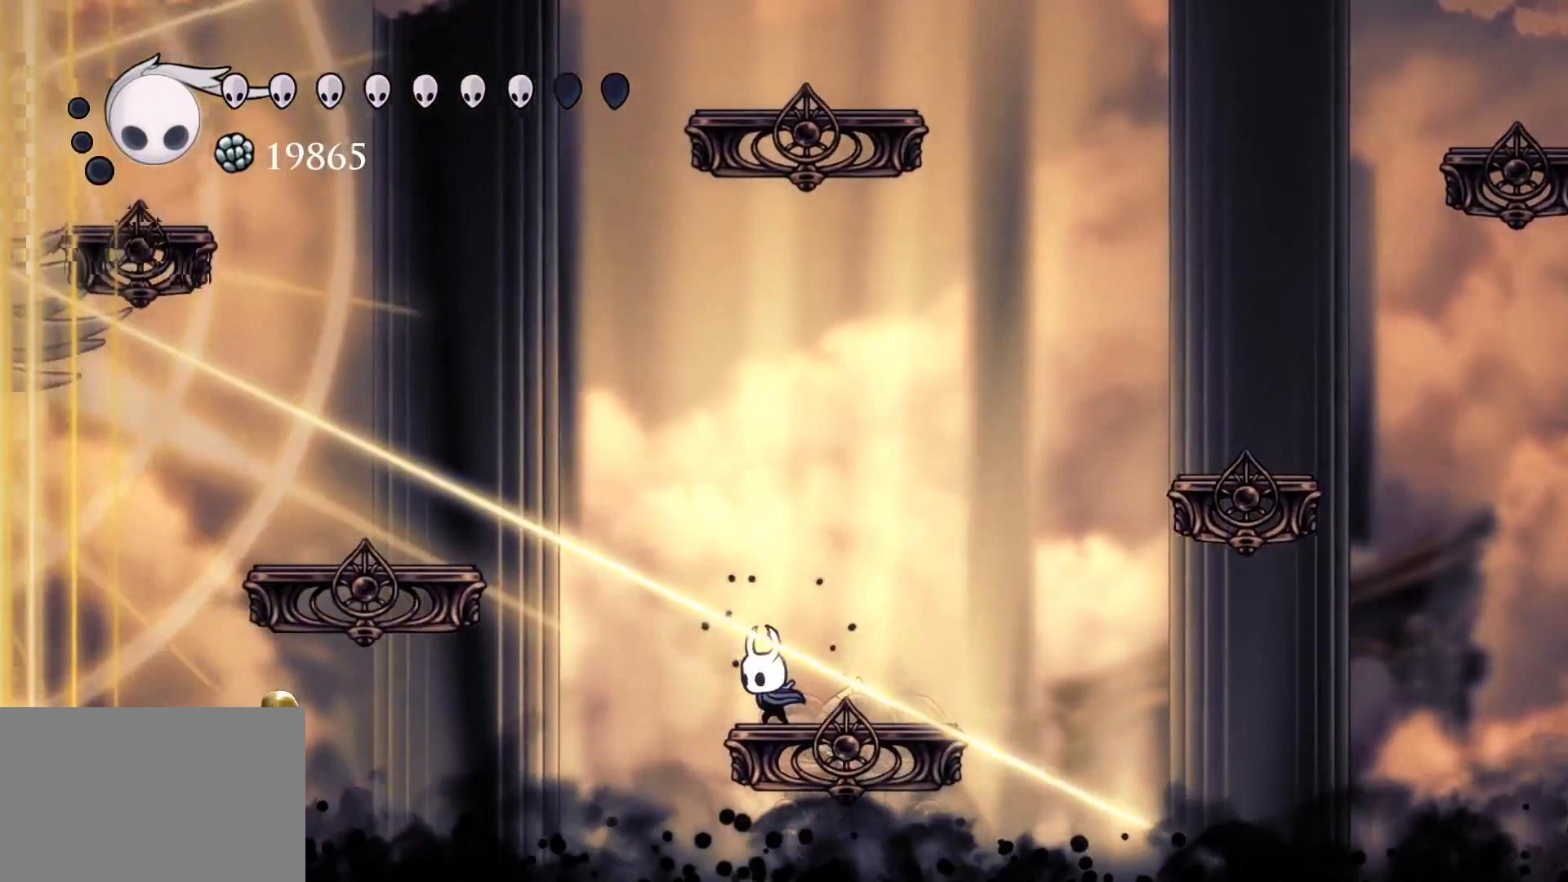
{"keys": ["s", "space"], "mouse": [], "events": [[234, "s", "up"], [367, "s", "down"], [467, "space", "down"]]}
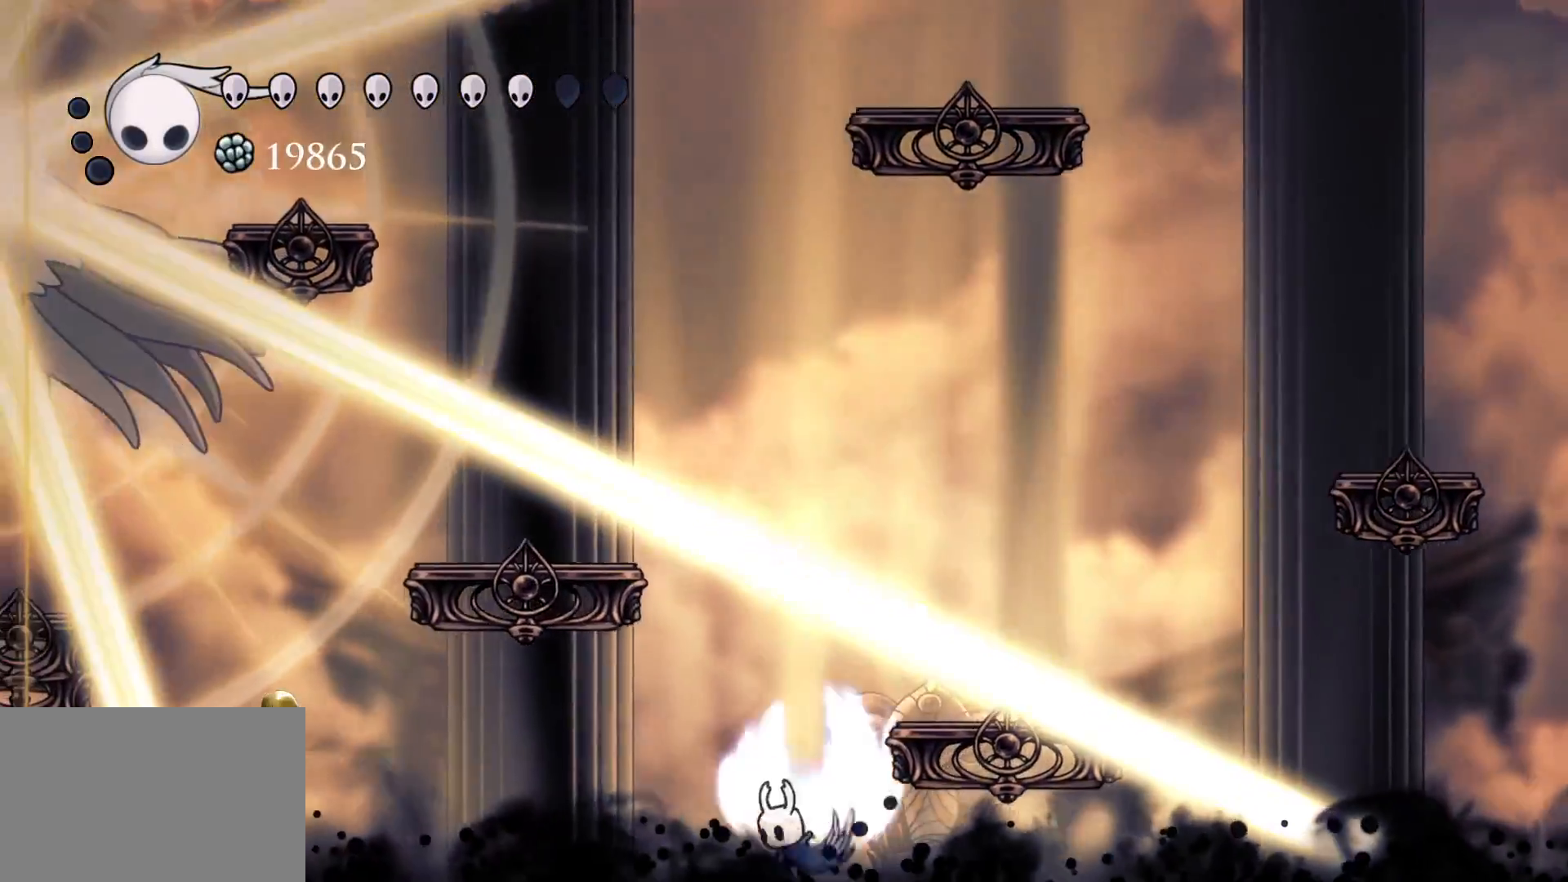
{"keys": ["f"], "mouse": [], "events": [[117, "f", "down"], [117, "s", "up"], [484, "space", "up"]]}
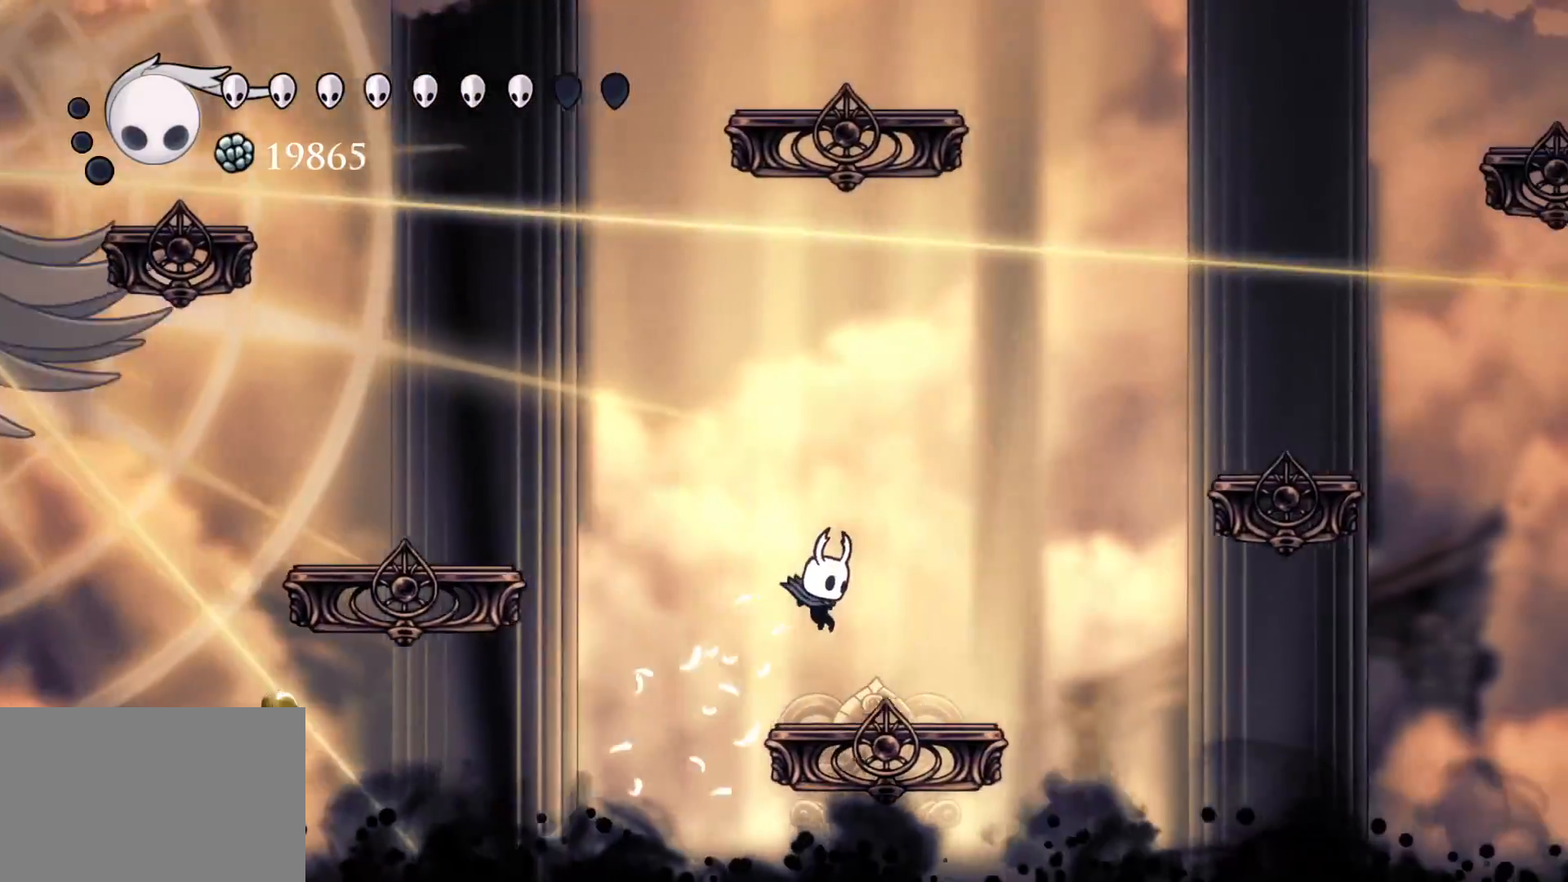
{"keys": [], "mouse": [], "events": [[167, "f", "up"]]}
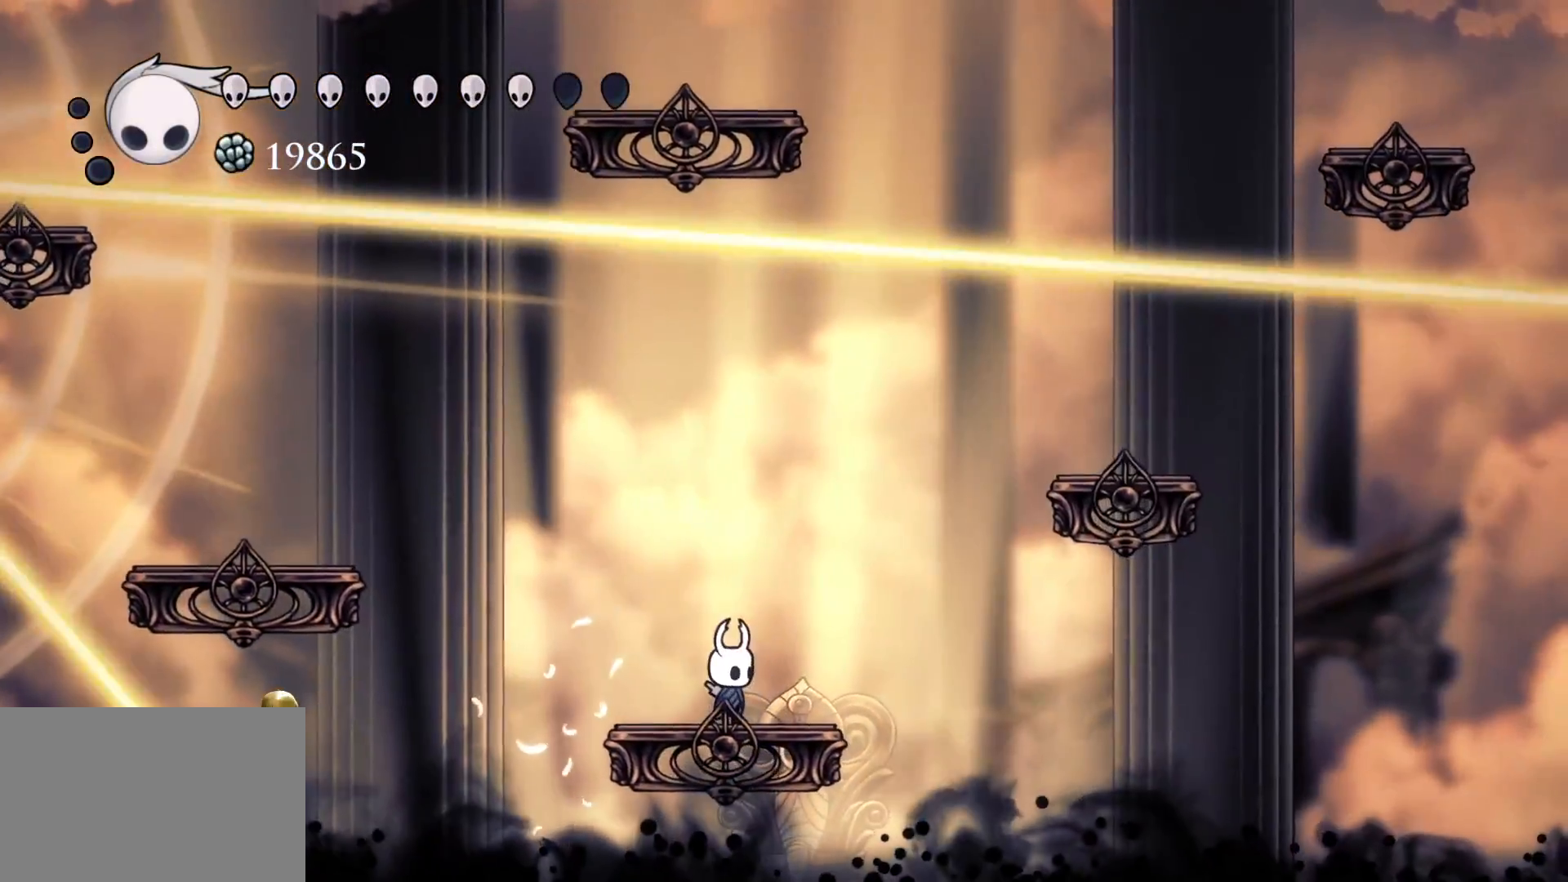
{"keys": ["f"], "mouse": [], "events": [[467, "f", "down"]]}
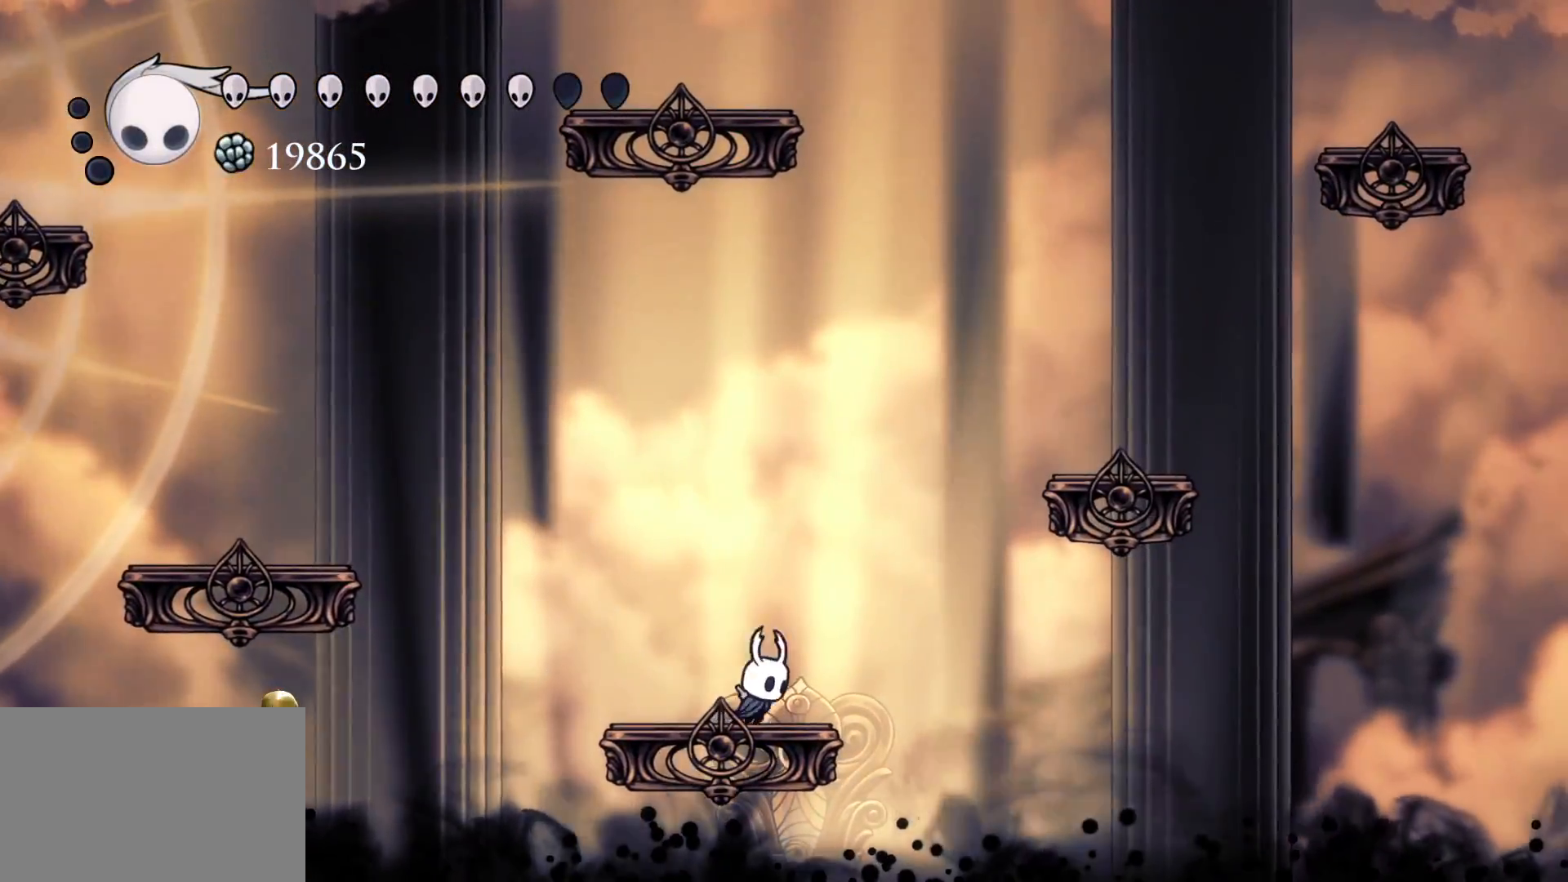
{"keys": ["f", "space"], "mouse": [], "events": [[100, "f", "up"], [200, "space", "down"], [250, "f", "down"]]}